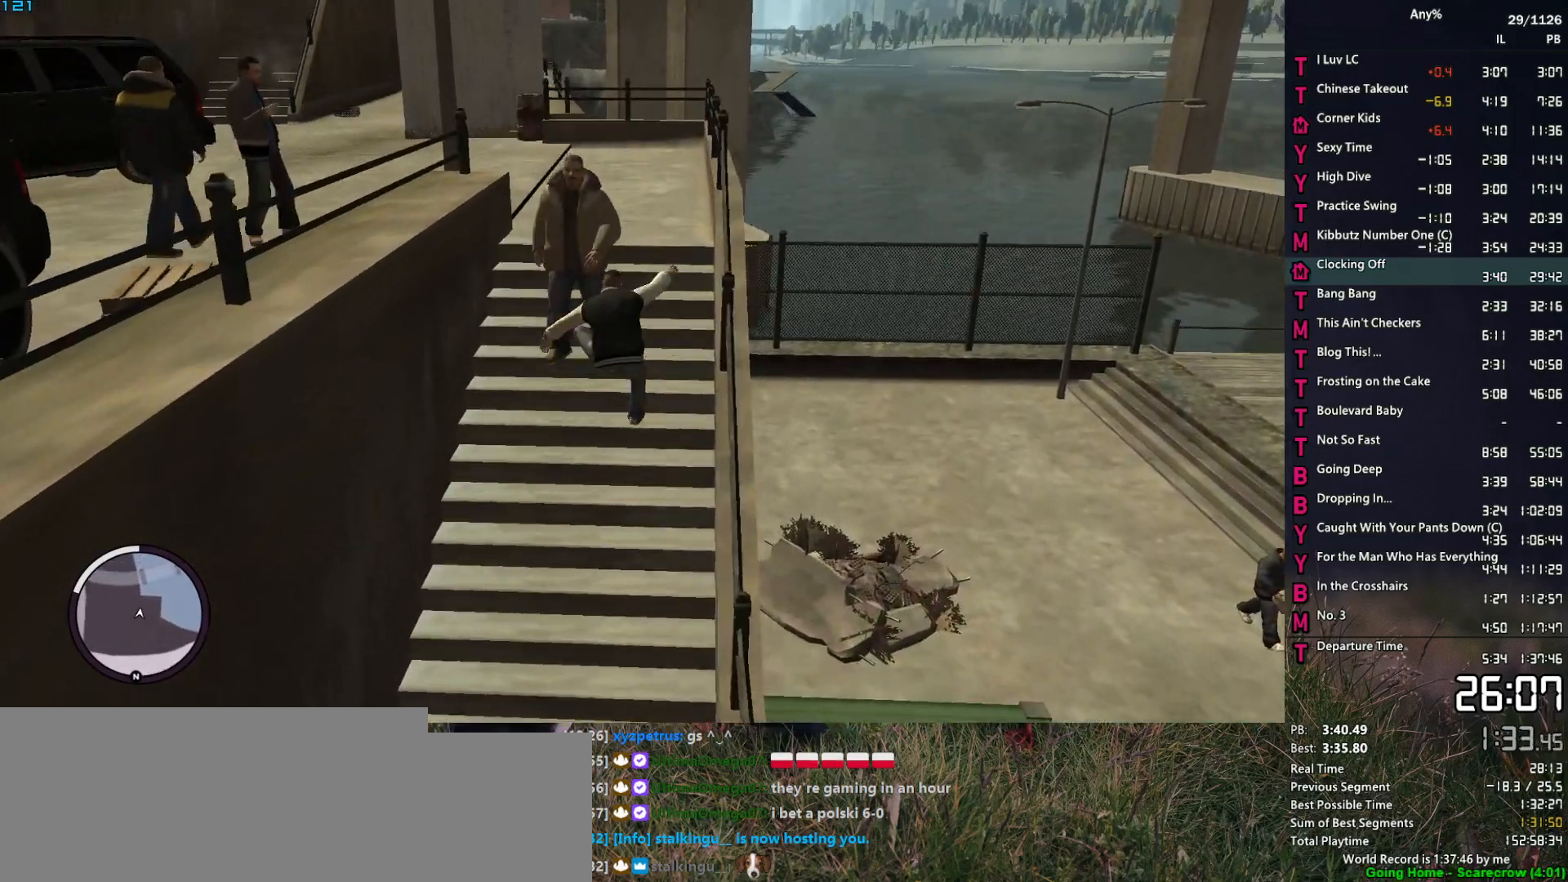
Gameplay with keyboard and mouse; each line is a JSON object with the keys and mouse buttons held at the frame after it. "events" lists presses ("down") and releases ("up") of "1", "2", "3", "4", "5", "6", "a", "alt", "caps_lock", "ctrl", "d", "down", "e", "escape", "f", "f2", "q", "r", "return", "s", "shift", "space", "t", "tab", "up", "v", "w", "mouse_left", "mouse_middle", "mouse_right", "mouse_mb4", "mouse_mb5", "mouse_wheel_up" and "mouse_wheel_down" between this image and that frame as [ms after this image, input, new state], when the widget could be followed in between. "mouse_left", "mouse_middle", "mouse_right", "mouse_mb4", "mouse_mb5", "mouse_wheel_up", "mouse_wheel_down" = the "left", "middle", "right", "mb4", "mb5", "wheel_up", "wheel_down" buttons of the "mouse" list. No other keys are recorded. "mouse_move" is the direction in which the mouse moves at that frame (one of eight, or "still"), when it could be read. Not read: other_keys.
{"keys": ["space", "w"], "mouse": [], "mouse_move": "left", "events": [[133, "a", "down"], [133, "space", "down"], [183, "space", "up"], [283, "a", "up"], [333, "space", "down"], [367, "space", "up"], [467, "space", "down"]]}
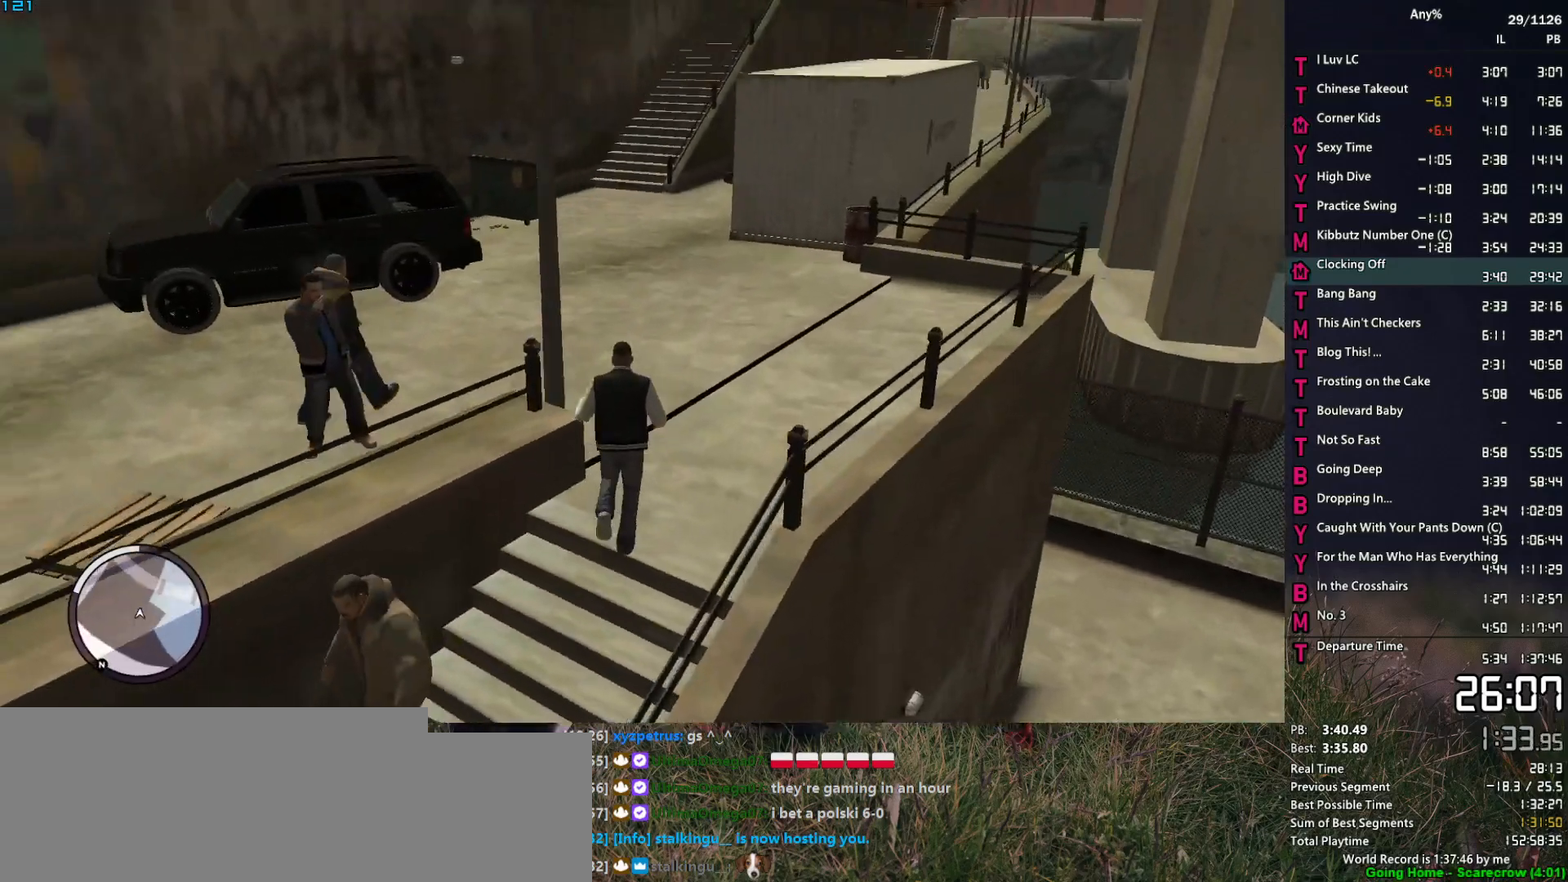
{"keys": ["space", "w"], "mouse": [], "mouse_move": "left", "events": [[67, "space", "up"], [117, "a", "down"], [250, "a", "up"], [300, "5", "down"], [383, "5", "up"], [483, "space", "down"]]}
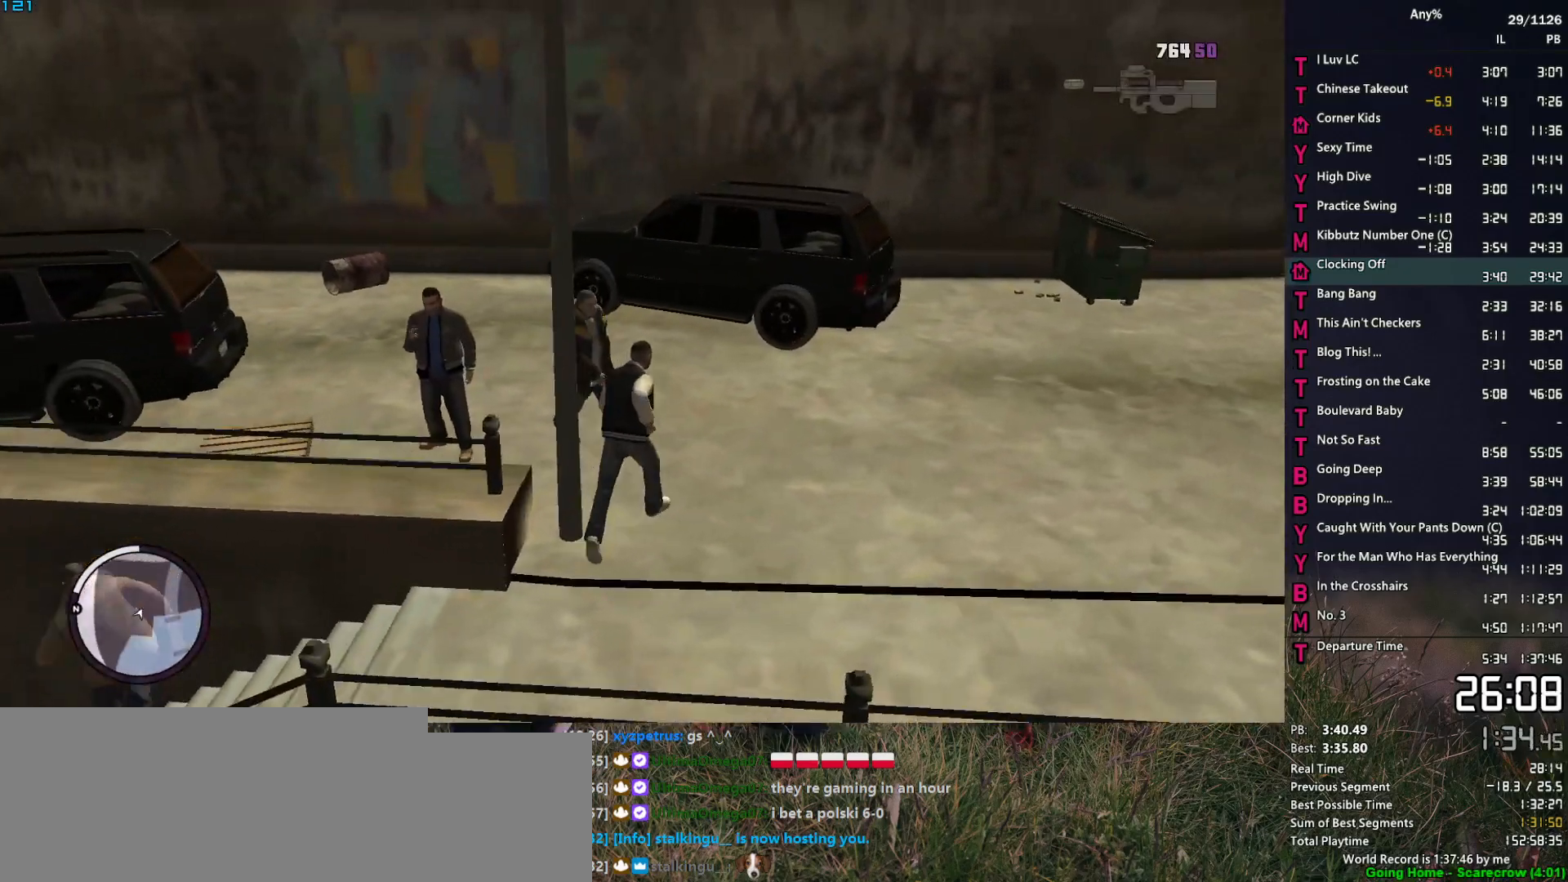
{"keys": ["a", "w"], "mouse": [], "mouse_move": "left", "events": [[33, "space", "up"], [83, "a", "down"], [167, "space", "down"], [217, "space", "up"], [317, "space", "down"], [400, "space", "up"]]}
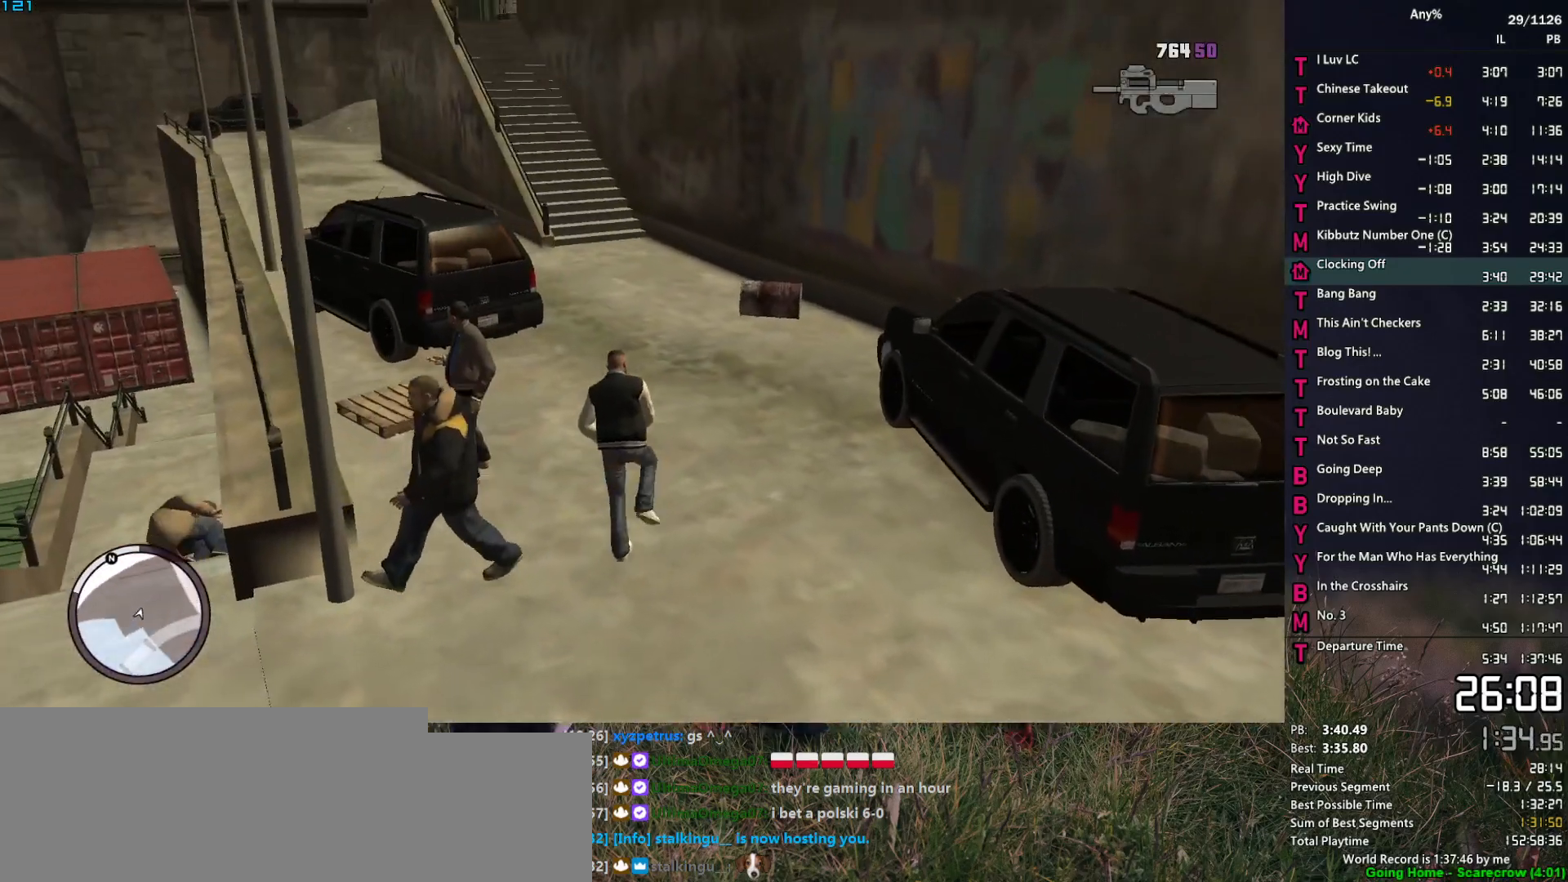
{"keys": ["w"], "mouse": [], "mouse_move": "up-left", "events": [[50, "a", "up"], [50, "space", "down"], [83, "space", "up"], [183, "space", "down"], [283, "a", "down"], [283, "space", "up"], [367, "a", "up"], [367, "space", "down"], [467, "space", "up"]]}
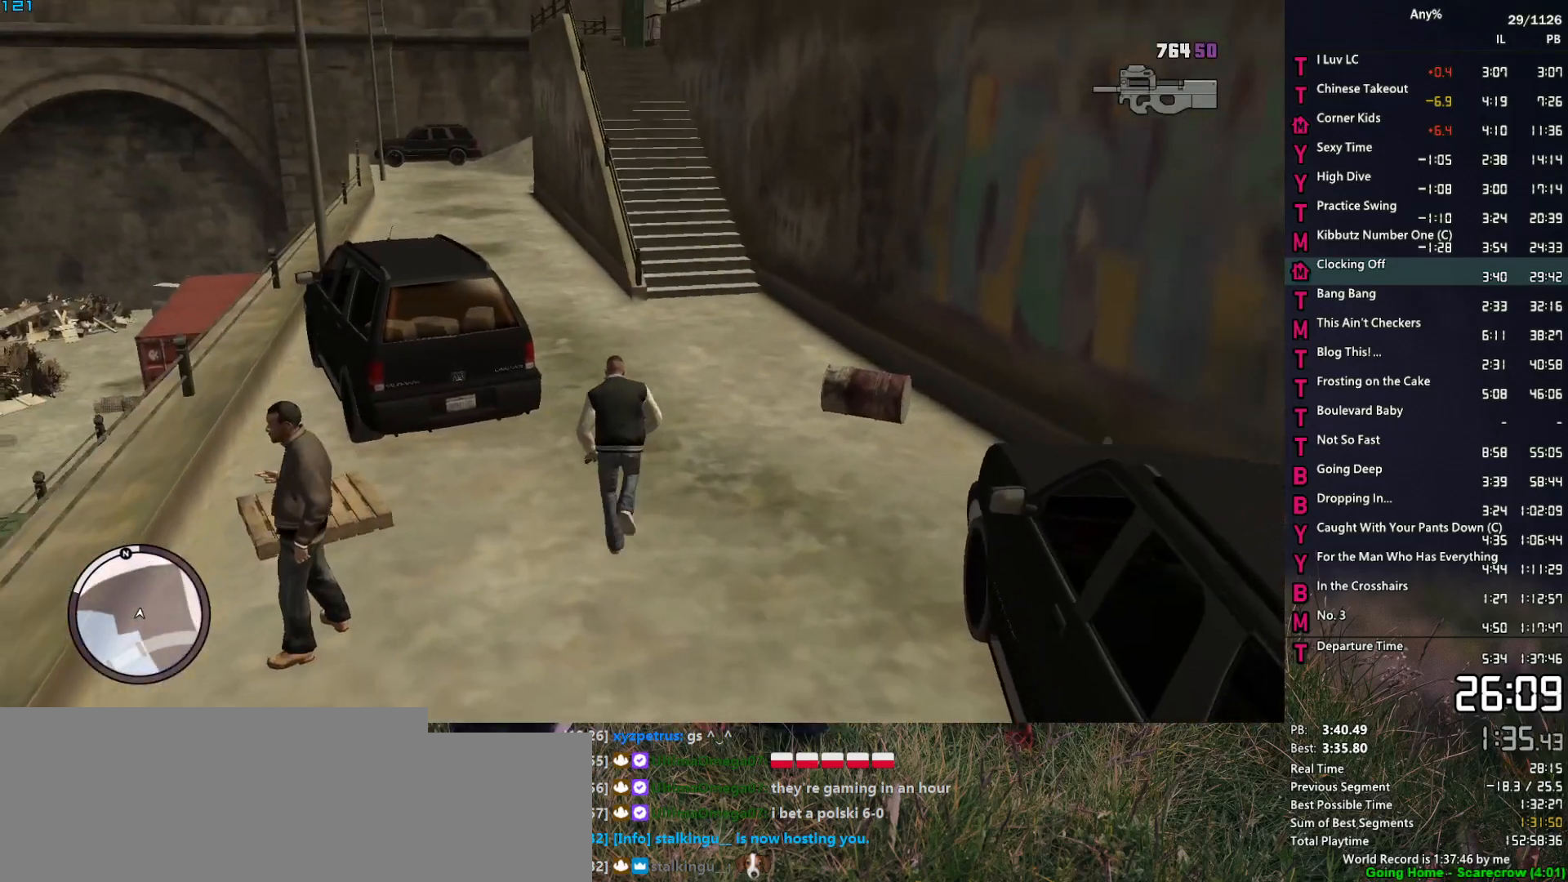
{"keys": ["space", "w"], "mouse": [], "mouse_move": "up-left", "events": [[67, "space", "down"], [150, "d", "down"], [150, "space", "up"], [250, "space", "down"], [333, "d", "up"], [333, "space", "up"], [433, "space", "down"]]}
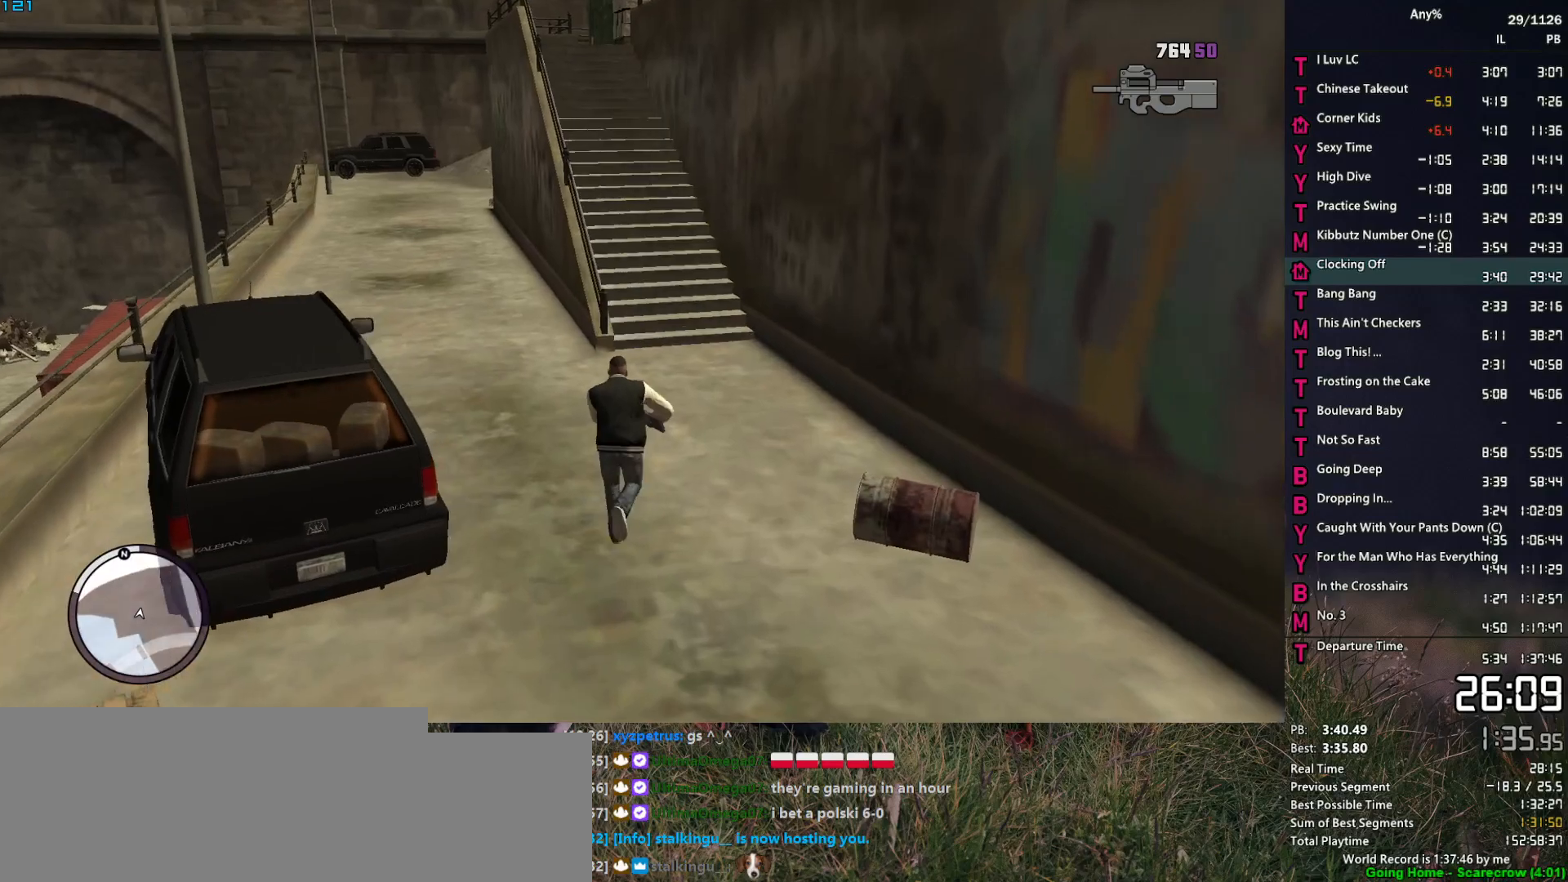
{"keys": ["space", "w"], "mouse": [], "mouse_move": "left", "events": [[33, "space", "up"], [117, "space", "down"], [167, "space", "up"], [317, "space", "down"], [350, "space", "up"], [500, "space", "down"]]}
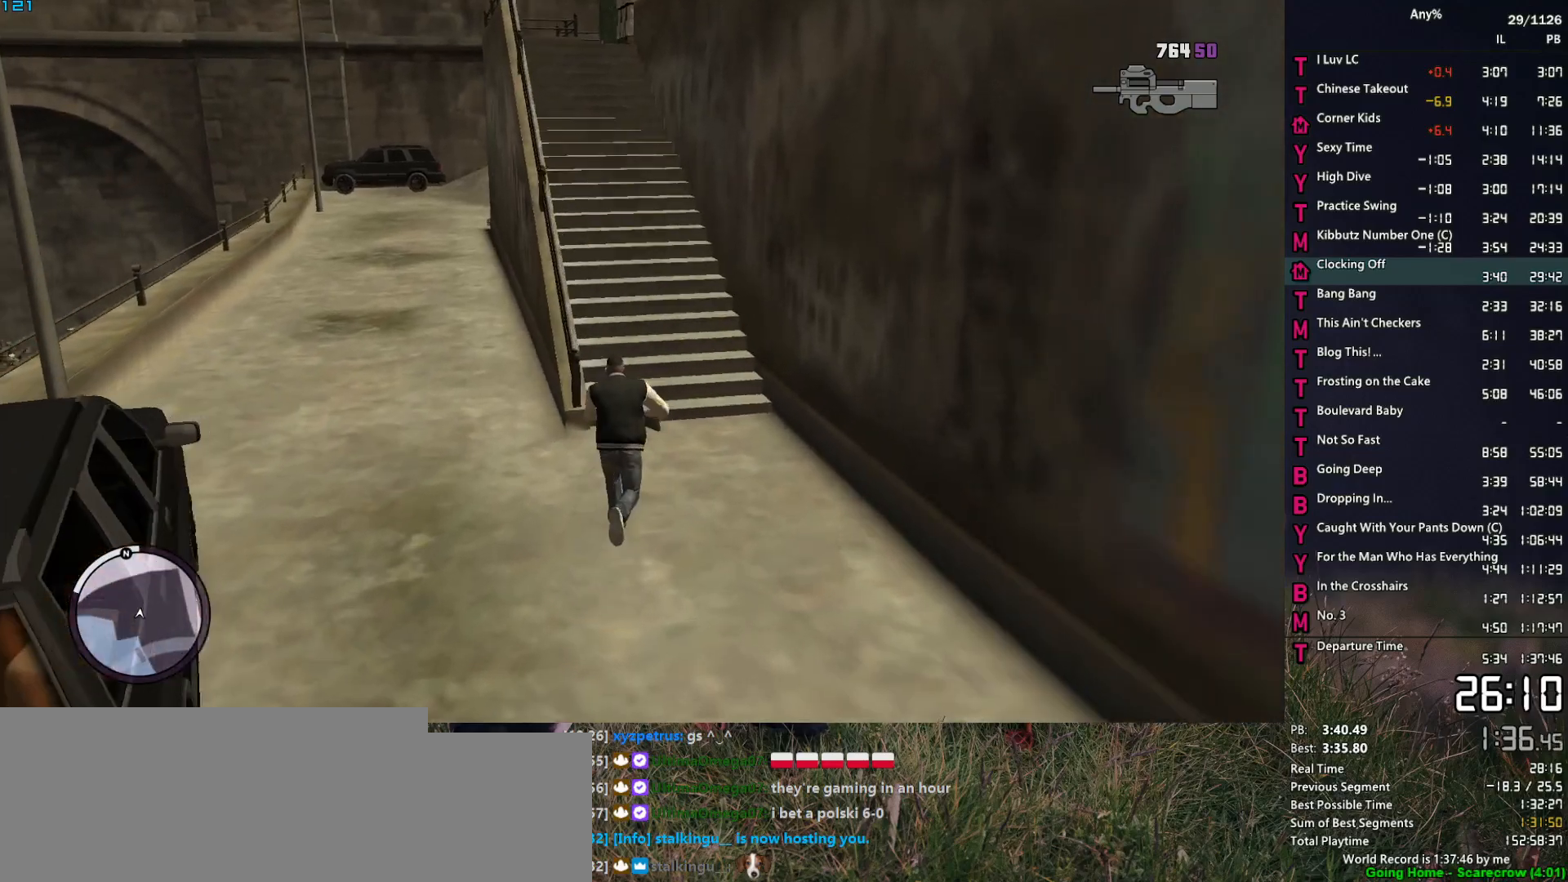
{"keys": ["w"], "mouse": [], "mouse_move": "left", "events": [[50, "space", "up"], [133, "a", "down"], [183, "space", "down"], [233, "a", "up"], [233, "space", "up"], [367, "a", "down"], [367, "space", "down"], [417, "space", "up"], [467, "a", "up"]]}
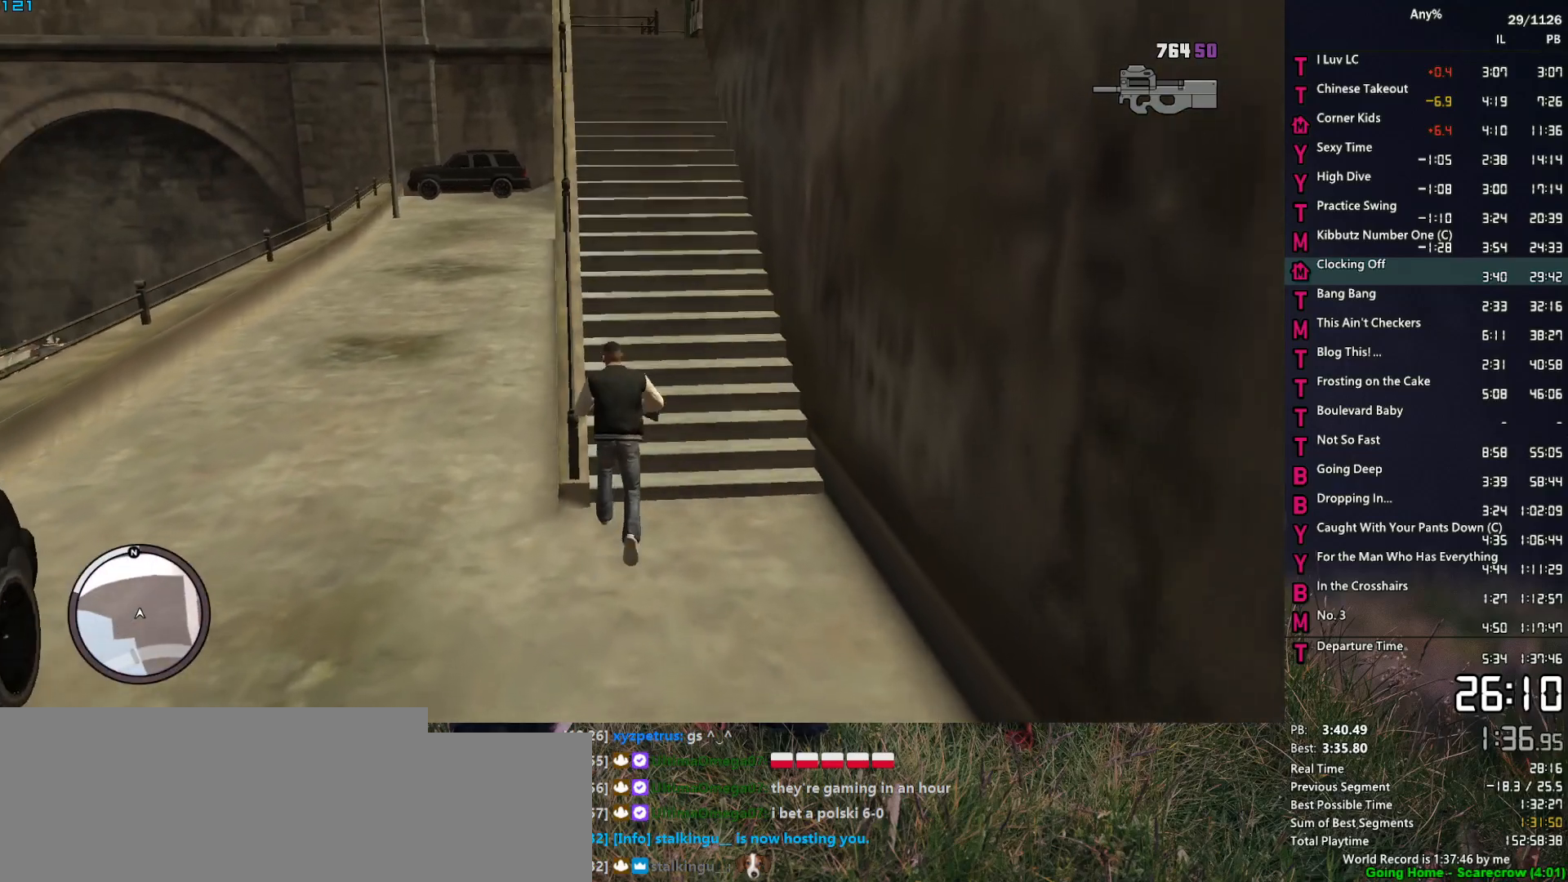
{"keys": ["w"], "mouse": [], "mouse_move": "still", "events": [[17, "space", "down"], [117, "space", "up"], [200, "shift", "down"], [200, "space", "down"], [250, "space", "up"], [300, "shift", "up"], [383, "space", "down"], [433, "space", "up"]]}
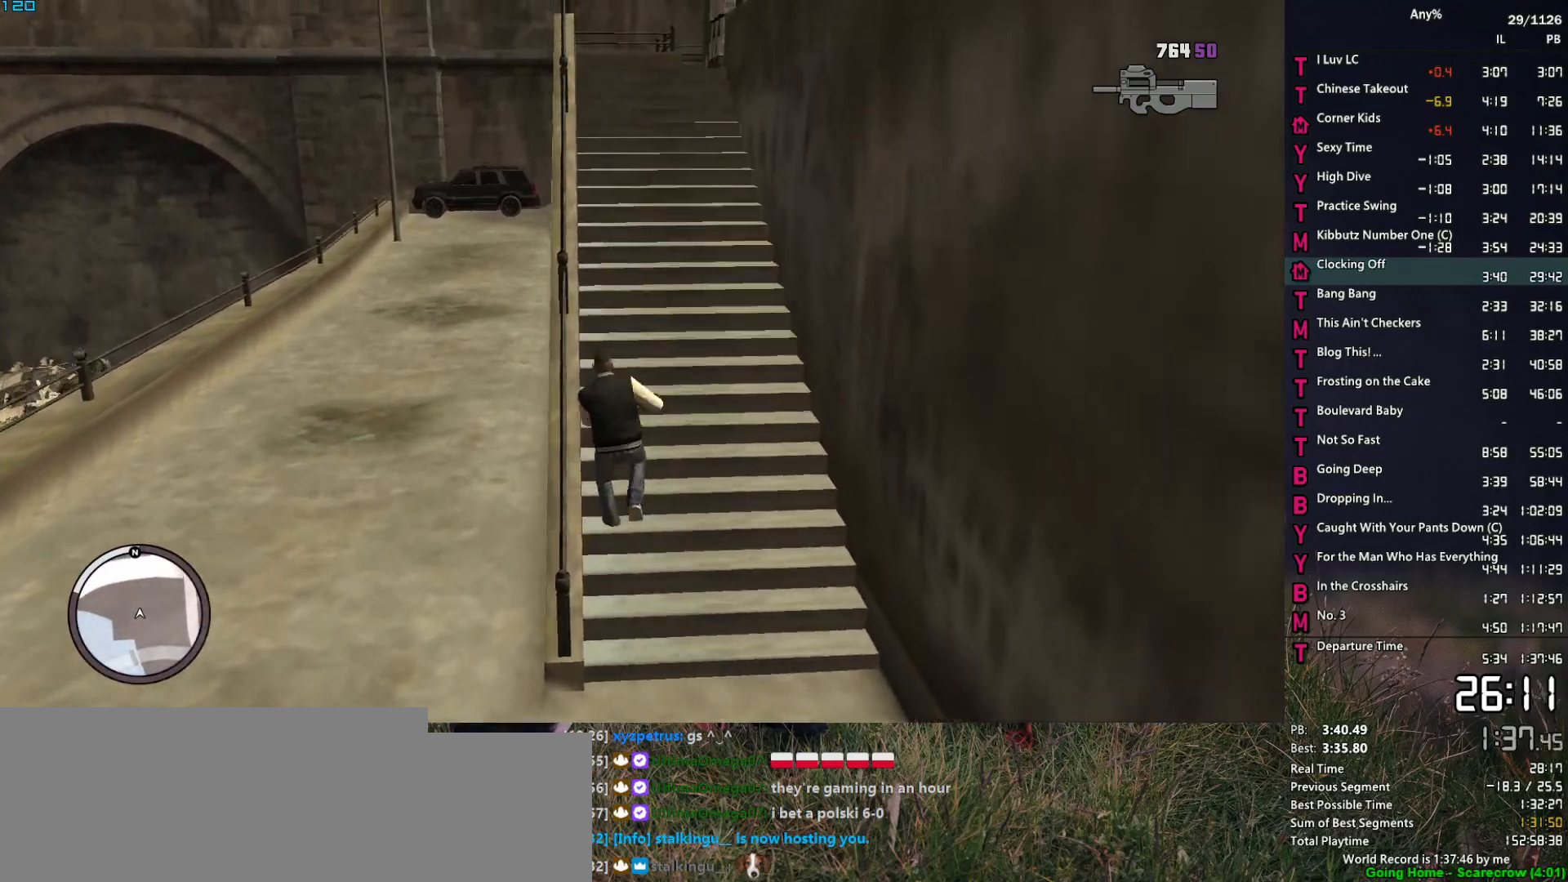
{"keys": ["a", "w"], "mouse": [], "mouse_move": "right", "events": [[83, "space", "down"], [133, "space", "up"], [217, "space", "down"], [317, "space", "up"], [400, "space", "down"], [500, "a", "down"], [500, "space", "up"]]}
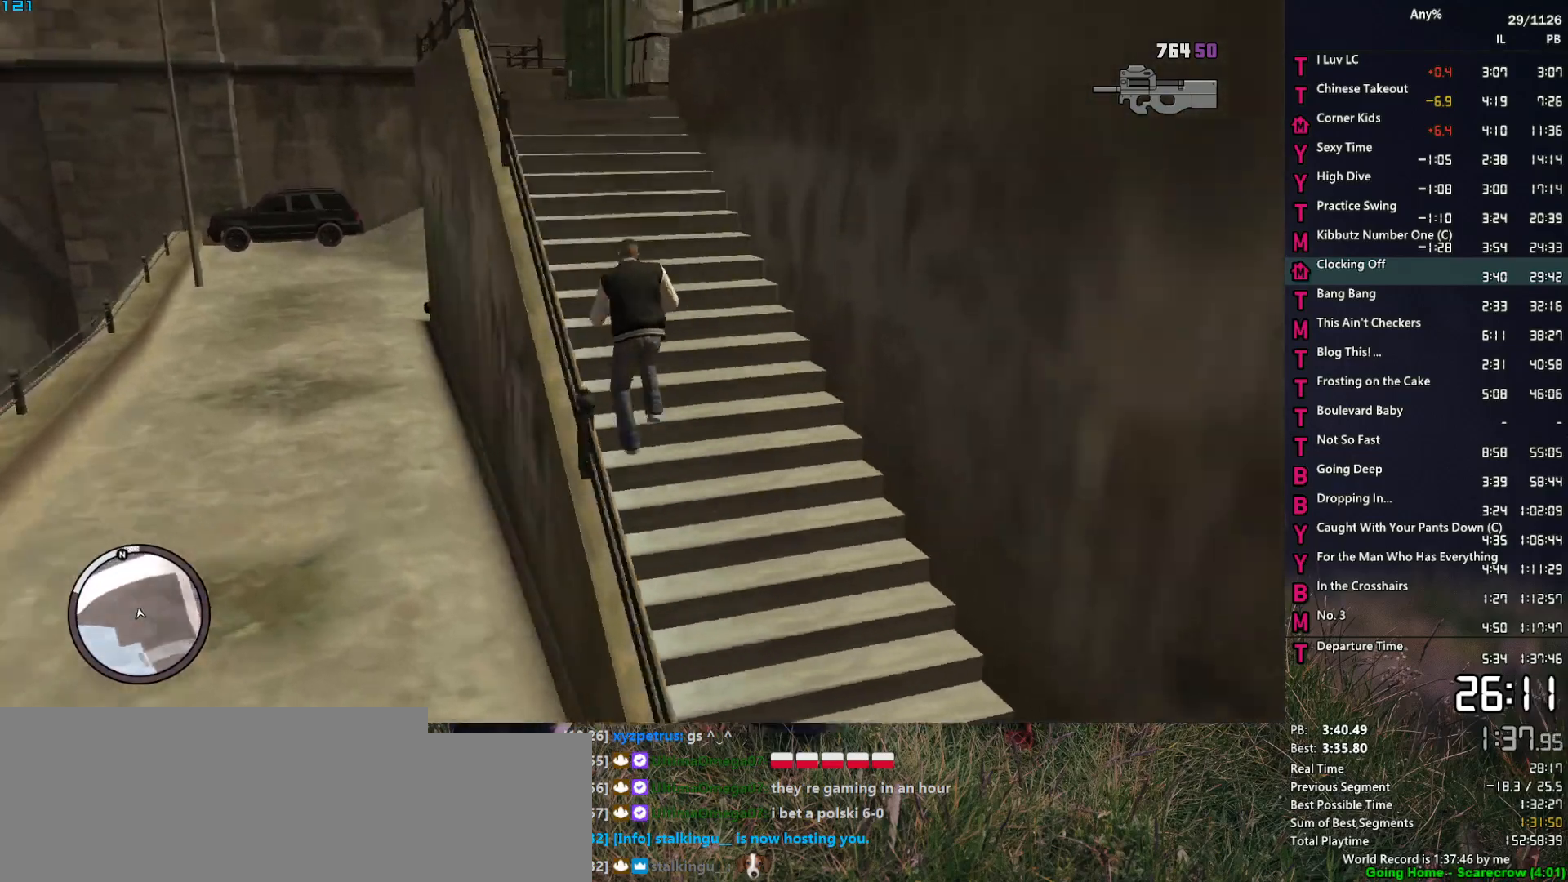
{"keys": ["a", "s", "space"], "mouse": ["right"], "mouse_move": "right", "events": [[133, "space", "down"], [183, "space", "up"], [333, "space", "down"], [367, "space", "up"], [367, "w", "up"], [467, "mouse_right", "down"], [467, "s", "down"], [467, "space", "down"]]}
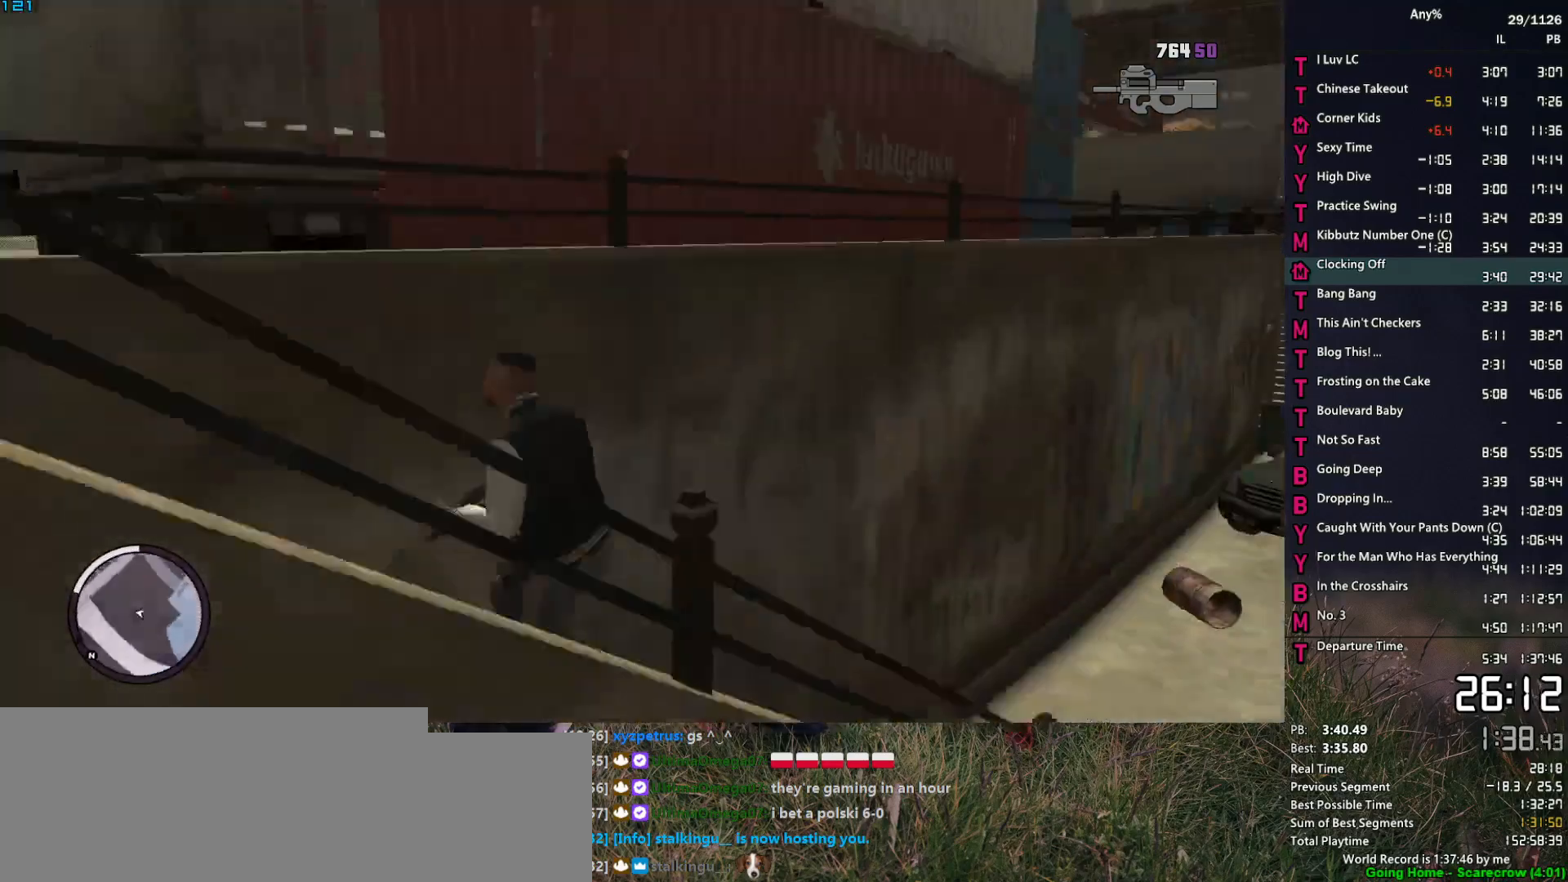
{"keys": ["s", "space"], "mouse": ["right"], "mouse_move": "still", "events": [[300, "a", "up"]]}
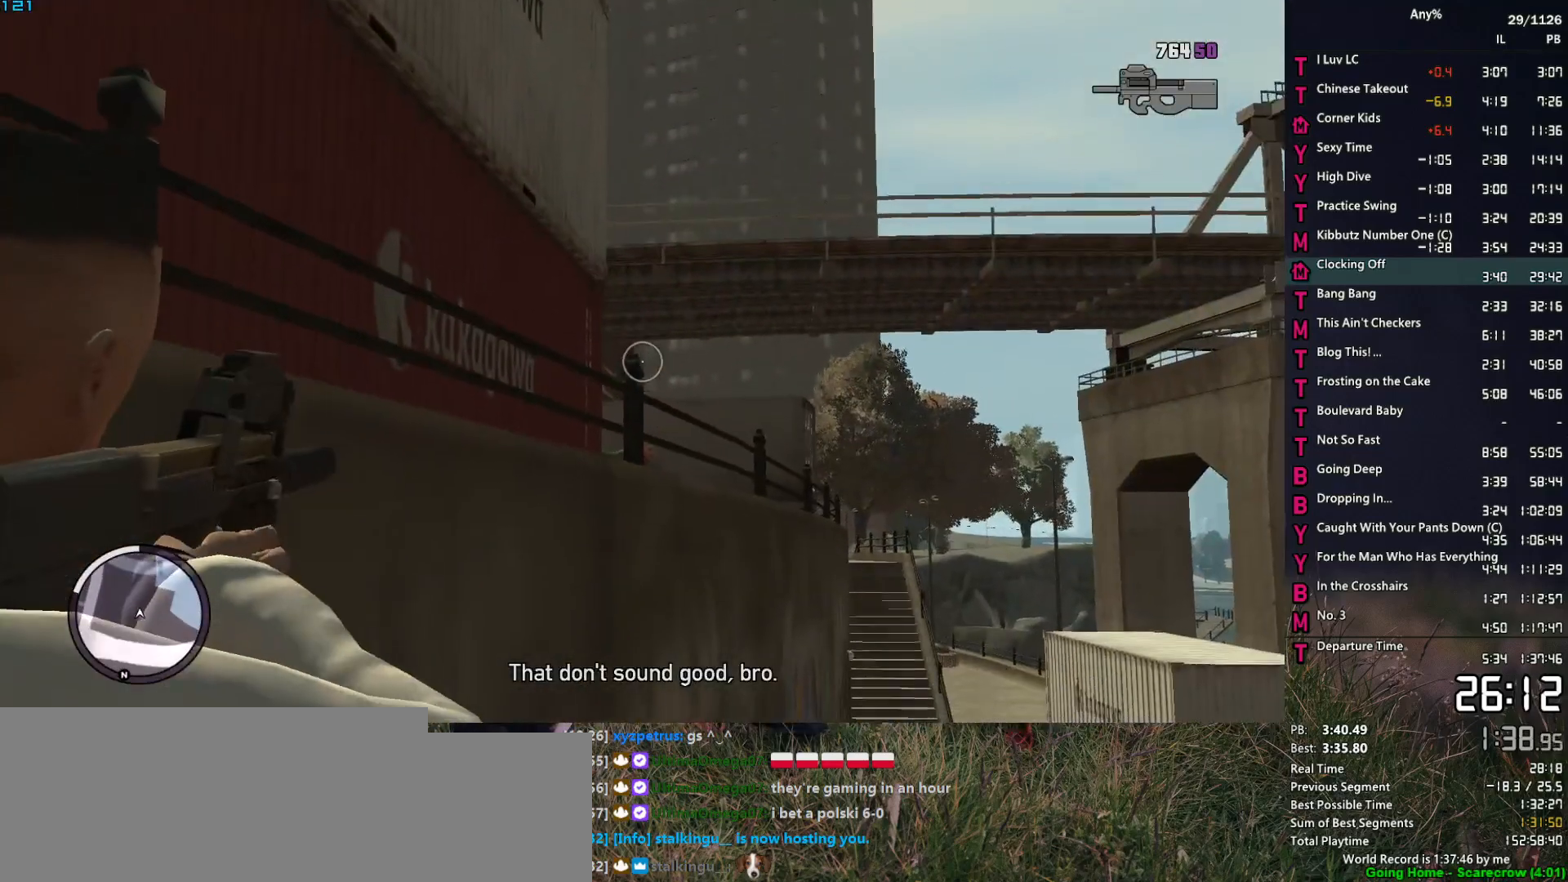
{"keys": ["s"], "mouse": ["left", "right"], "mouse_move": "still", "events": [[267, "space", "up"], [400, "mouse_left", "down"]]}
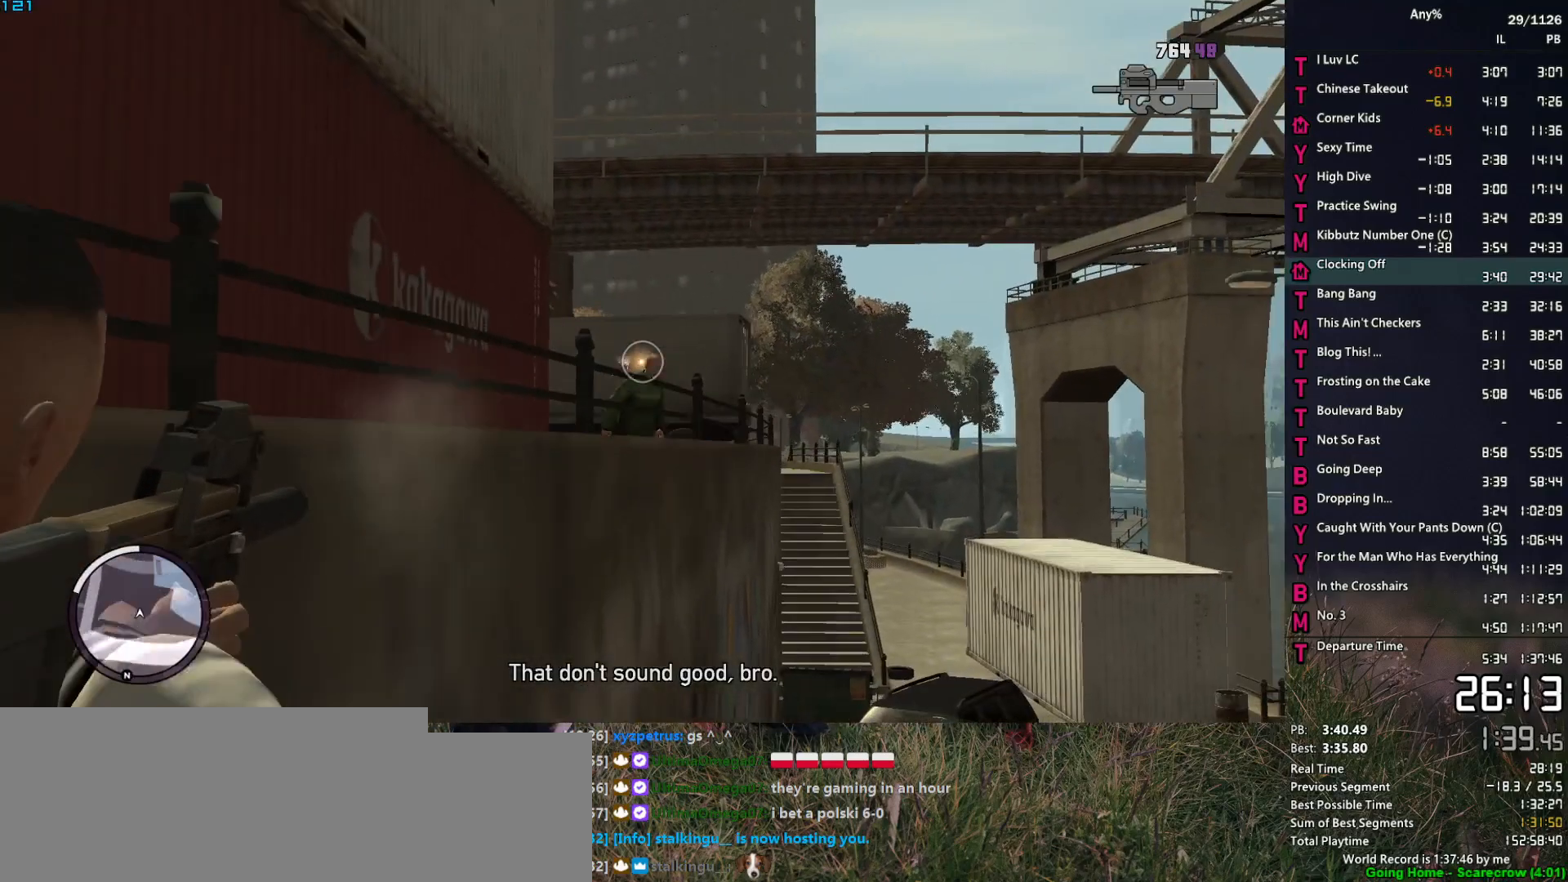
{"keys": ["s"], "mouse": ["left", "right"], "mouse_move": "still", "events": [[283, "a", "down"], [467, "a", "up"]]}
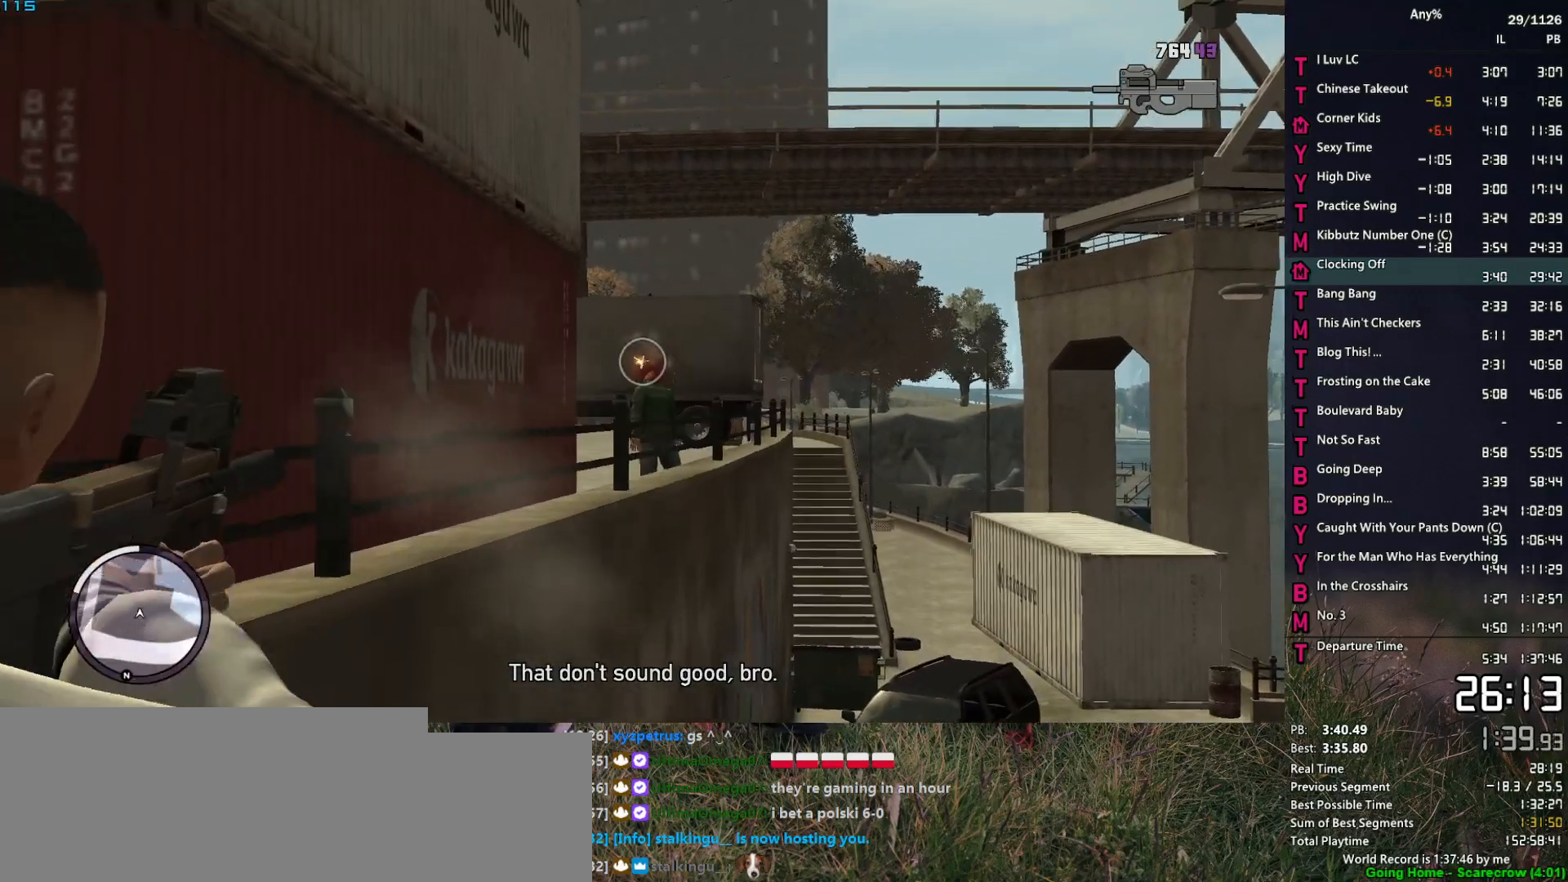
{"keys": ["w"], "mouse": ["right"], "mouse_move": "up-right", "events": [[150, "a", "down"], [150, "mouse_left", "up"], [200, "s", "up"], [333, "a", "up"], [333, "w", "down"]]}
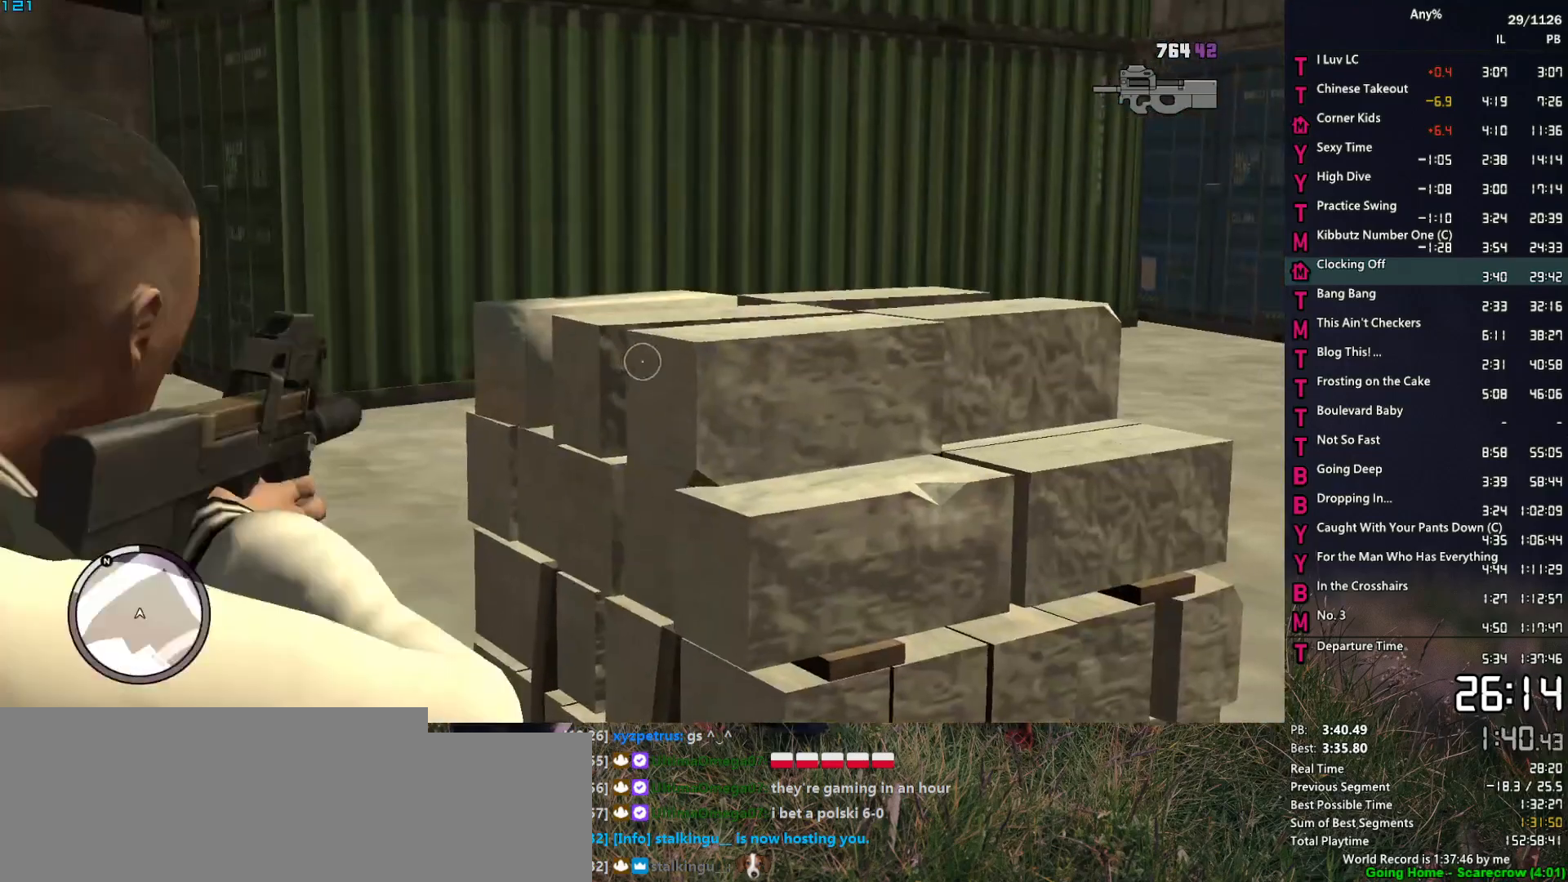
{"keys": ["a", "w"], "mouse": [], "mouse_move": "still", "events": [[83, "mouse_right", "up"], [167, "1", "down"], [267, "1", "up"], [400, "a", "down"], [400, "mouse_wheel_down", "down"], [400, "space", "down"], [450, "mouse_wheel_down", "up"], [500, "space", "up"]]}
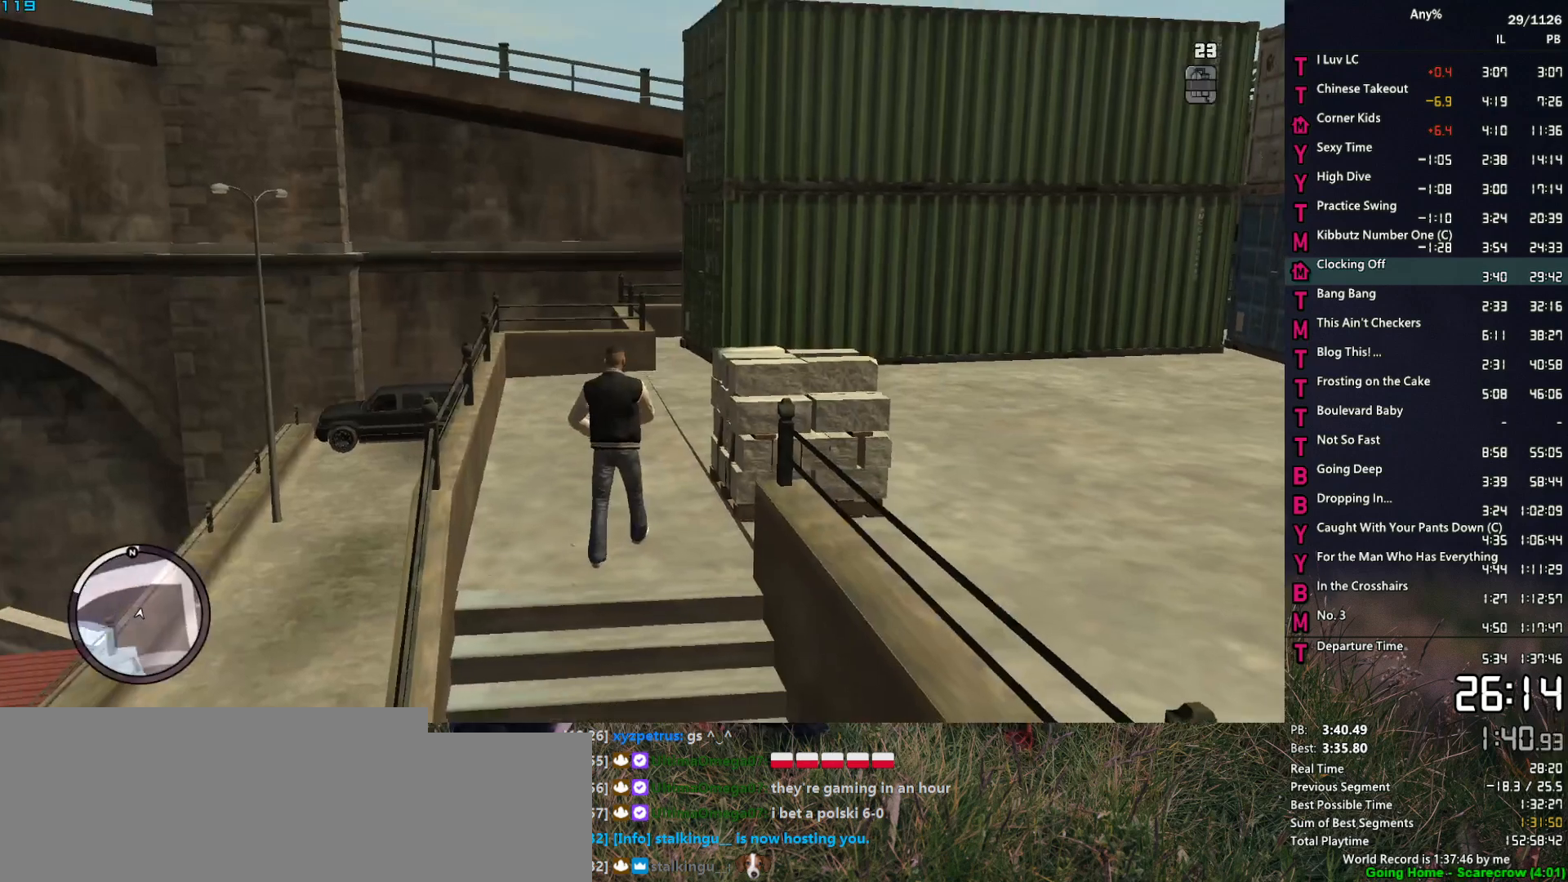
{"keys": ["w"], "mouse": [], "mouse_move": "right", "events": [[83, "space", "down"], [183, "space", "up"], [283, "space", "down"], [333, "a", "up"], [367, "space", "up"]]}
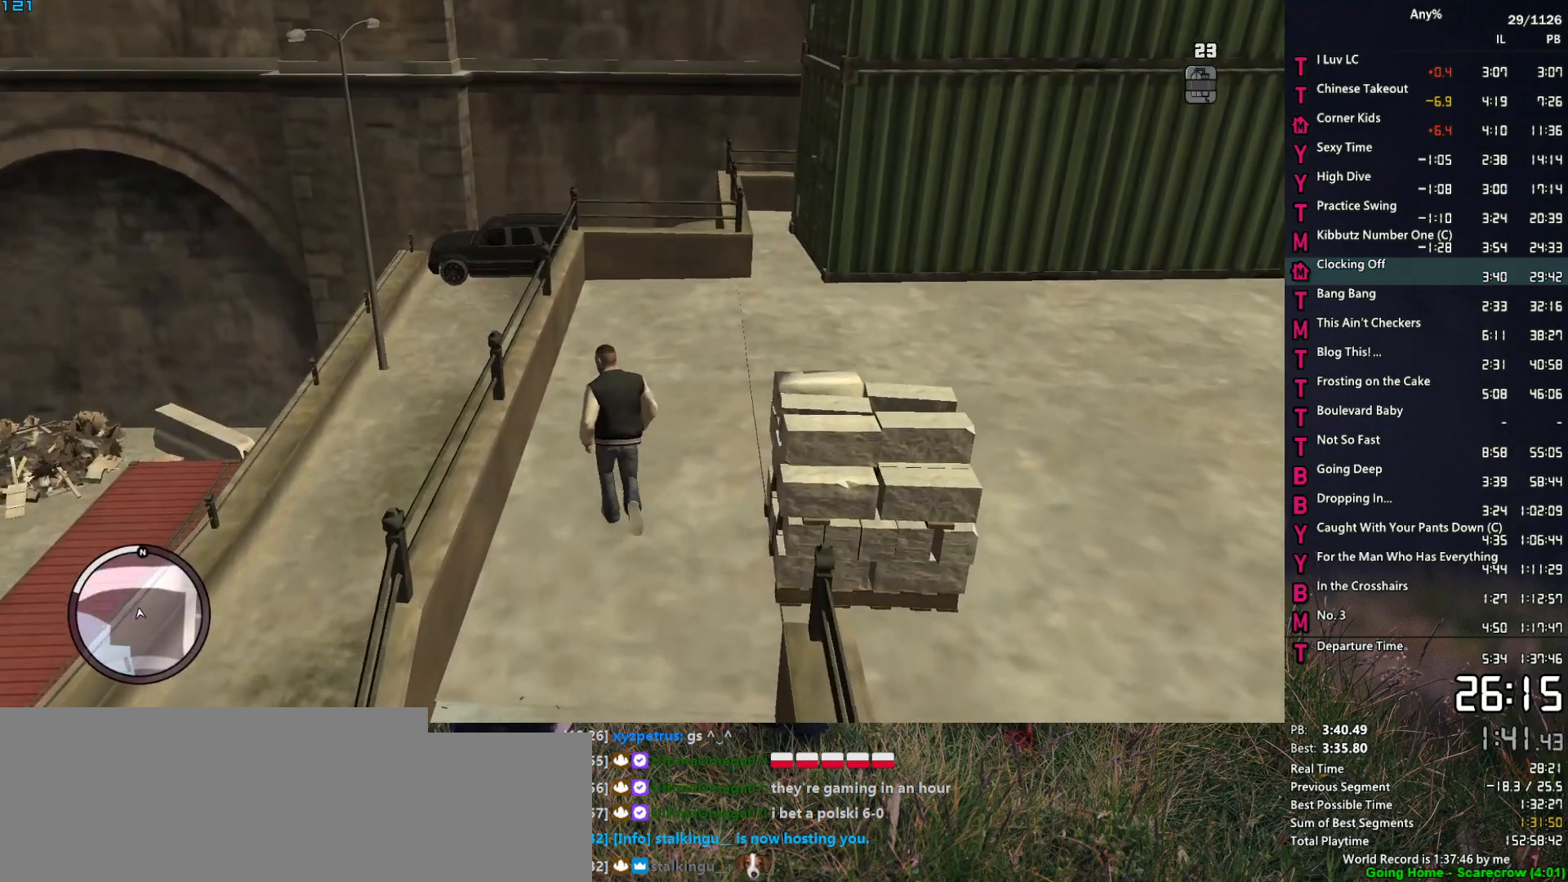
{"keys": ["w"], "mouse": [], "mouse_move": "down-right", "events": [[17, "space", "down"], [67, "space", "up"], [150, "space", "down"], [250, "space", "up"], [333, "space", "down"], [433, "space", "up"]]}
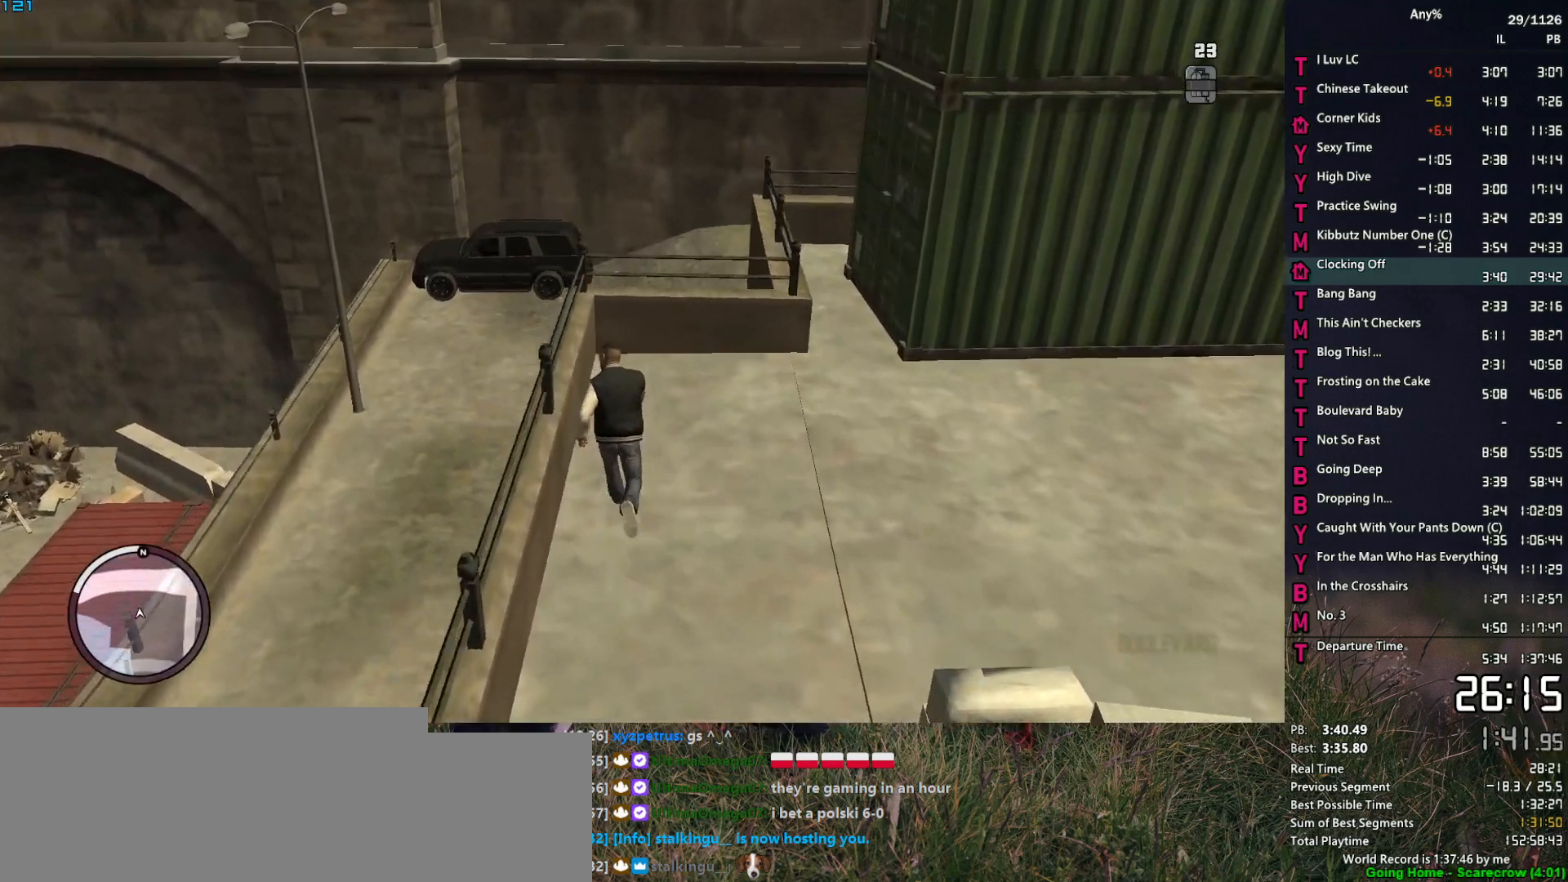
{"keys": ["s"], "mouse": ["right"], "mouse_move": "right", "events": [[33, "space", "down"], [83, "a", "down"], [83, "space", "up"], [217, "space", "down"], [267, "space", "up"], [267, "w", "up"], [350, "mouse_right", "down"], [400, "s", "down"], [450, "a", "up"]]}
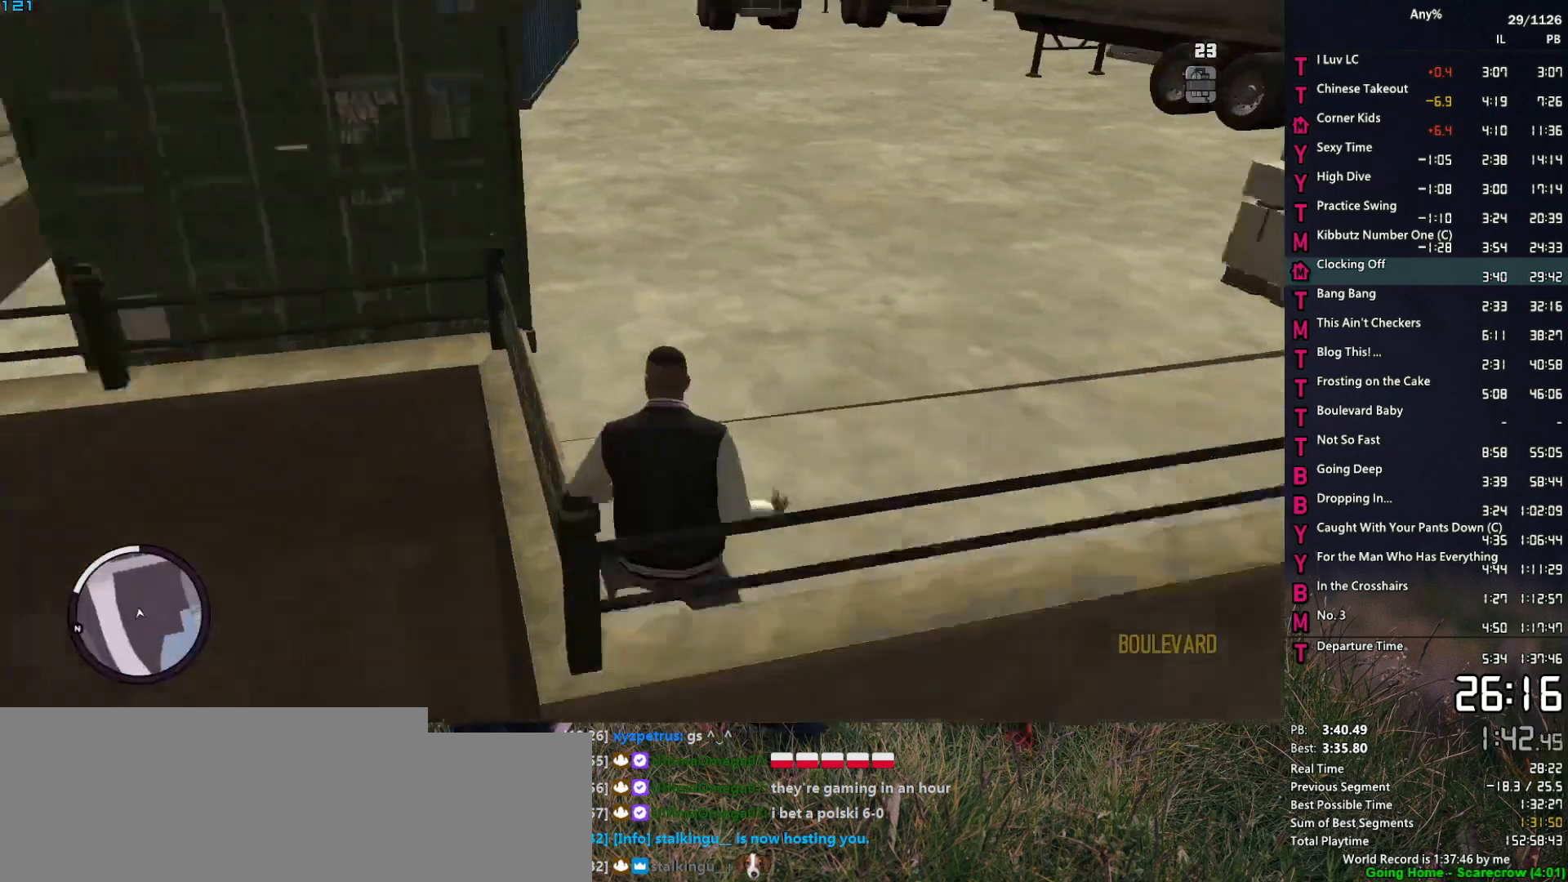
{"keys": ["s"], "mouse": ["right"], "mouse_move": "still", "events": [[50, "space", "down"], [417, "space", "up"]]}
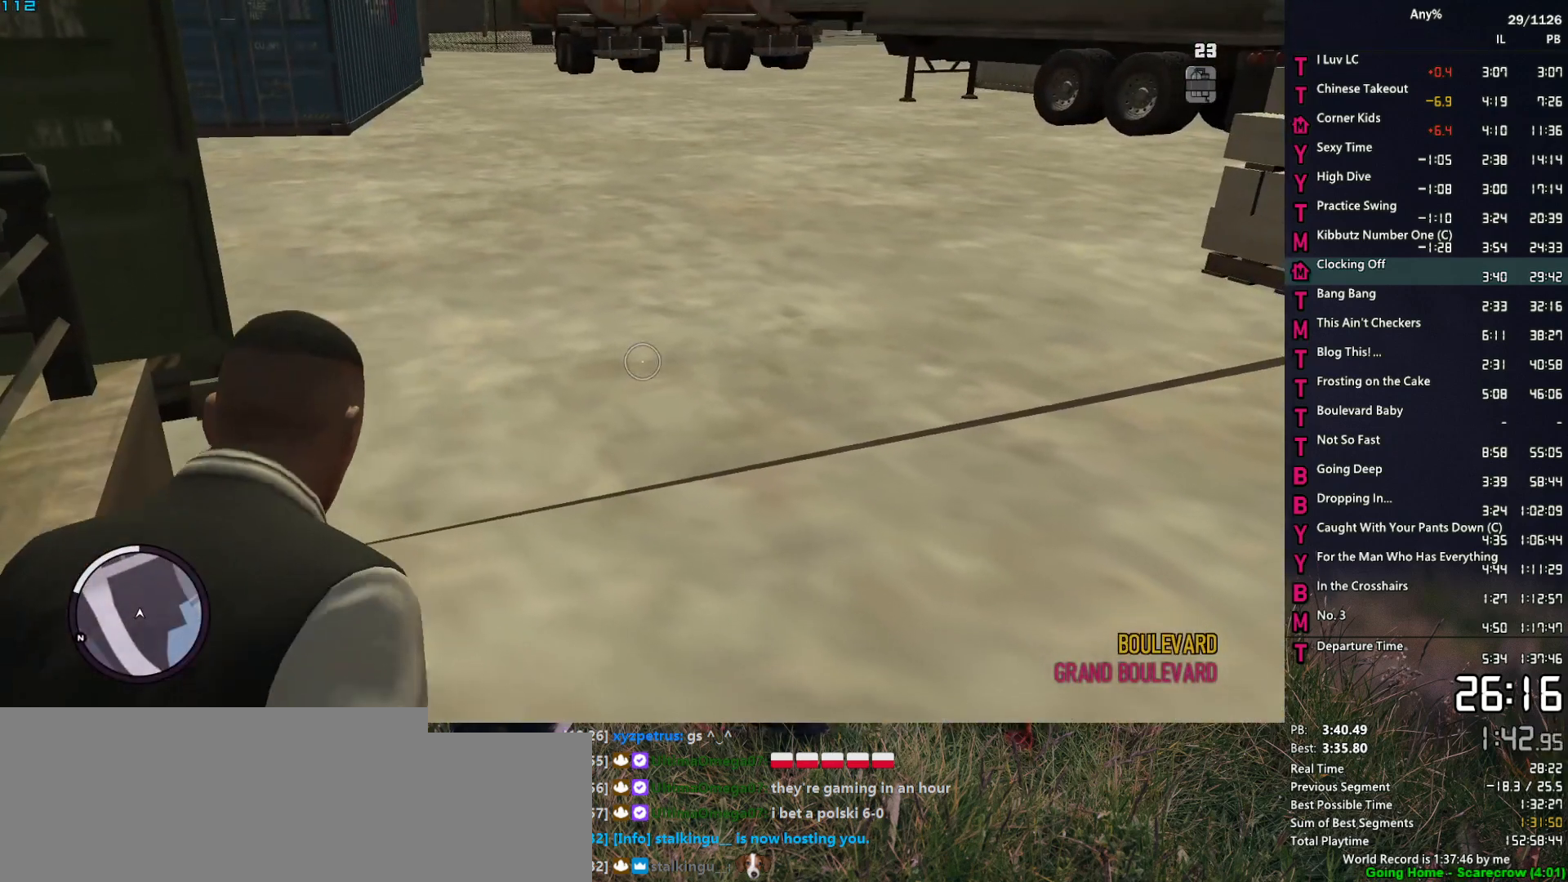
{"keys": [], "mouse": ["right"], "mouse_move": "still", "events": [[250, "s", "up"]]}
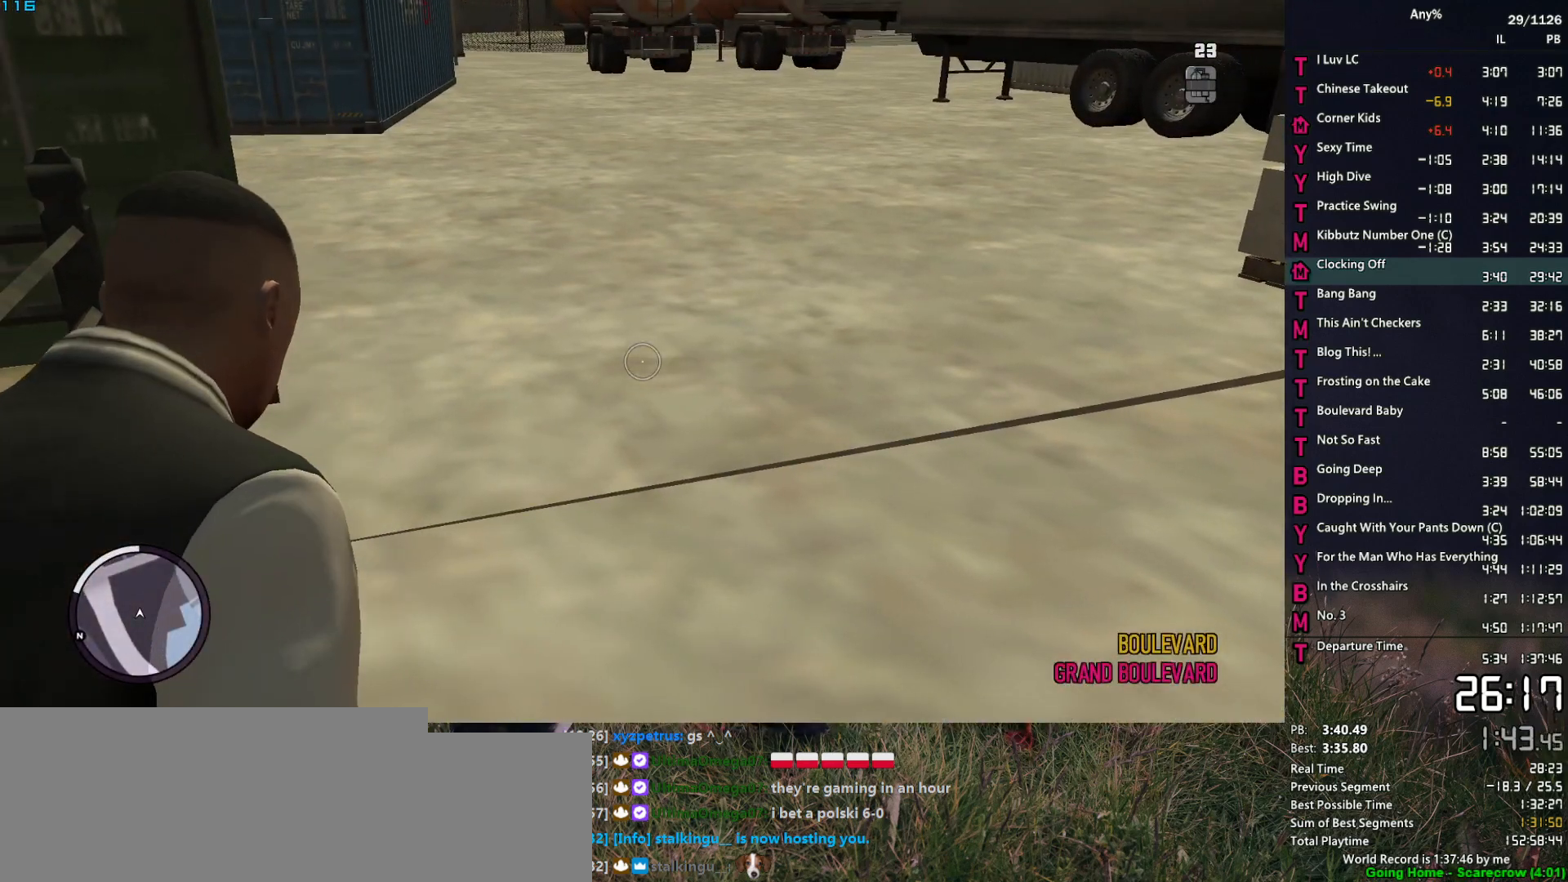
{"keys": [], "mouse": [], "mouse_move": "up-left", "events": [[33, "mouse_right", "up"]]}
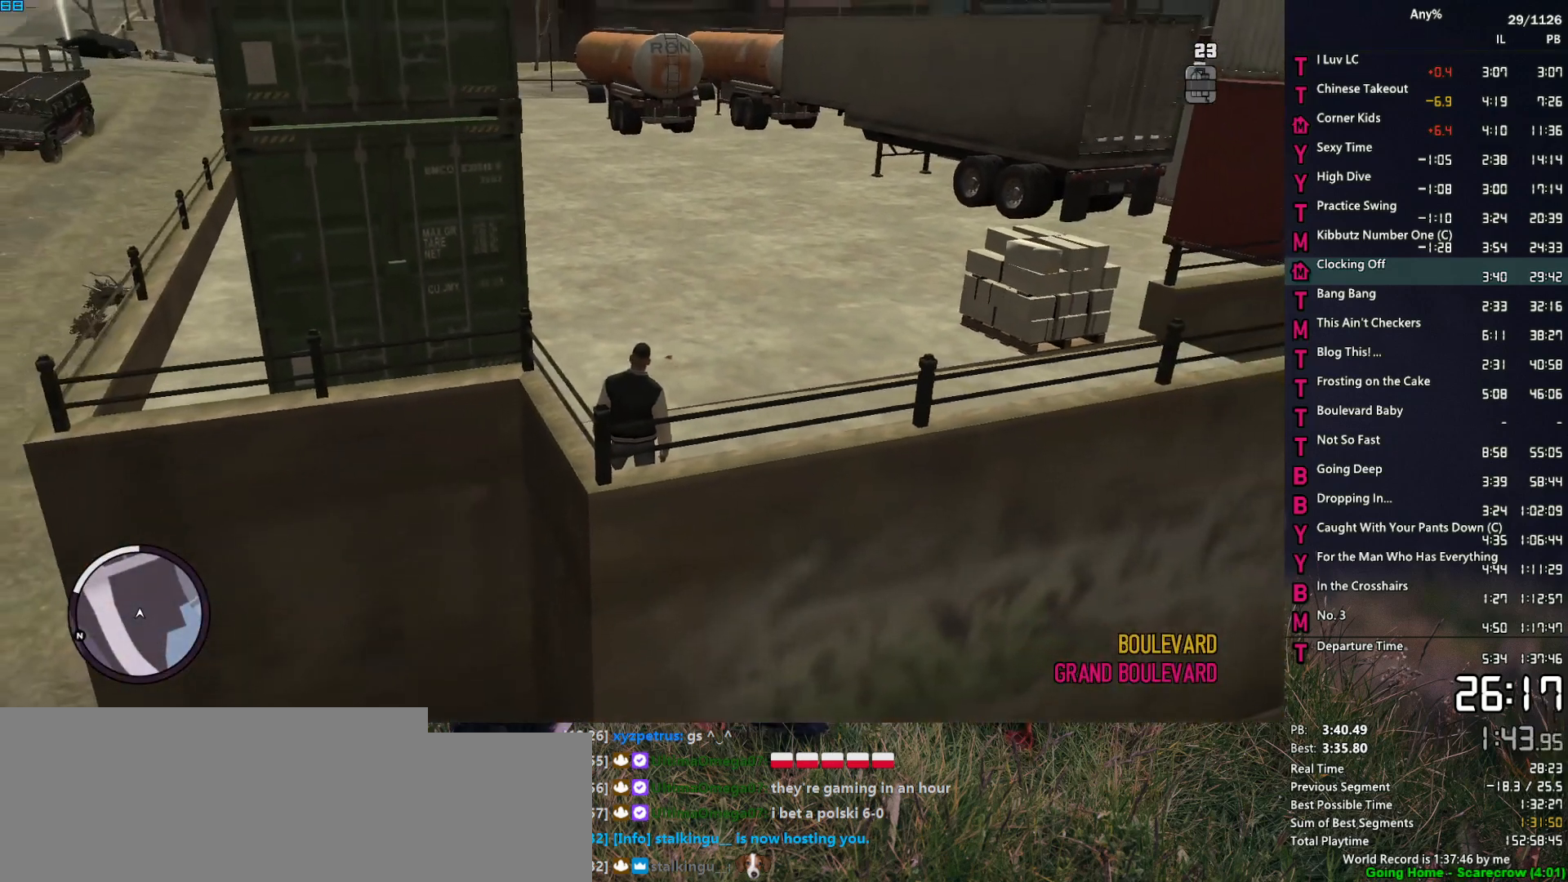
{"keys": [], "mouse": [], "mouse_move": "up-left", "events": []}
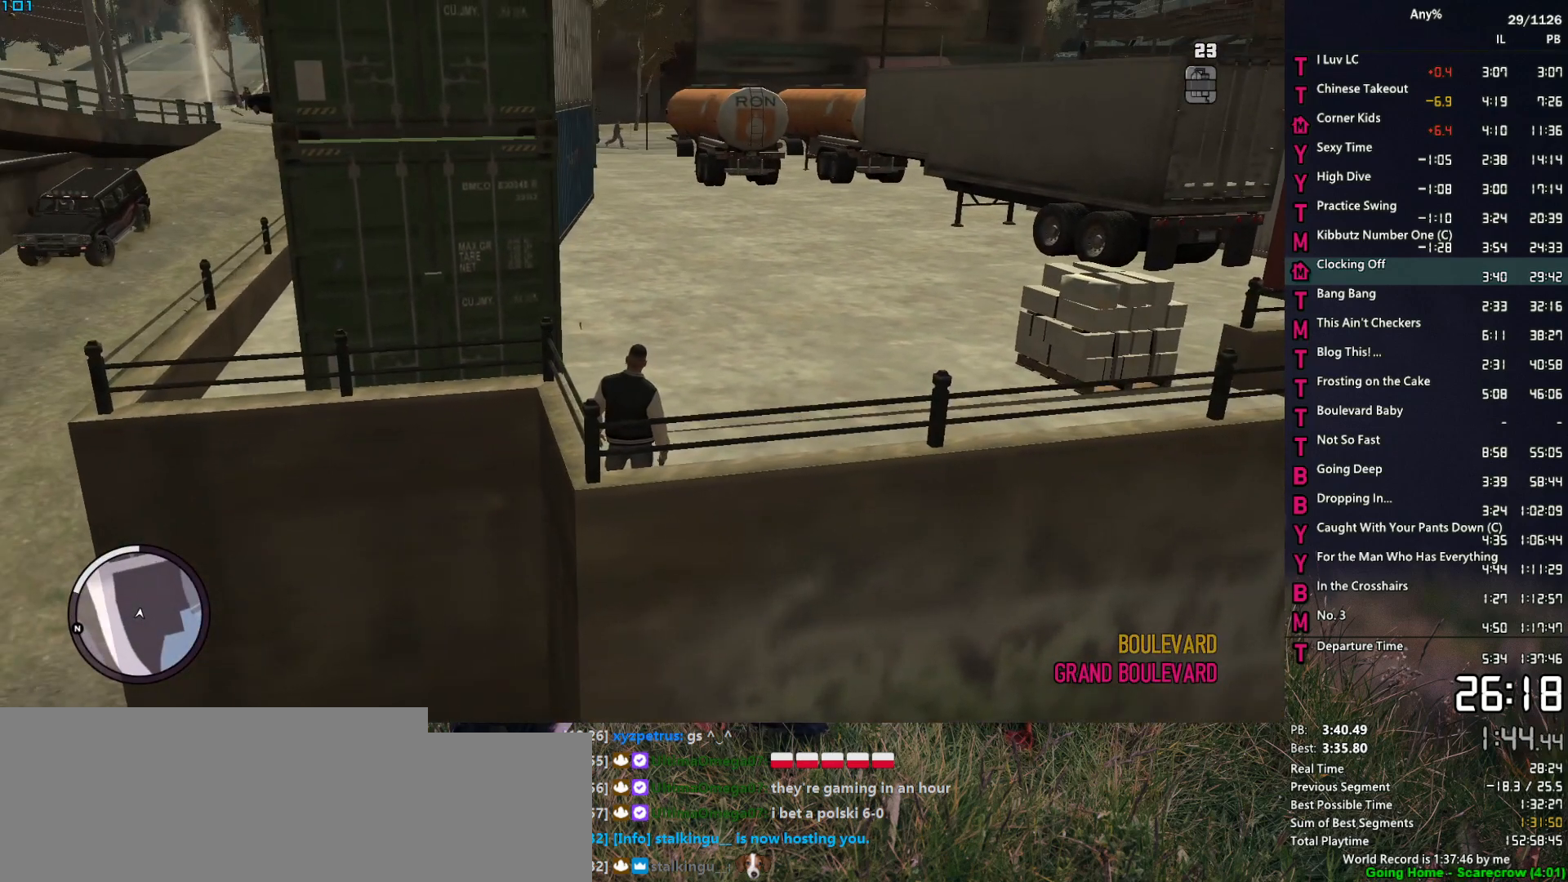
{"keys": [], "mouse": [], "mouse_move": "still", "events": []}
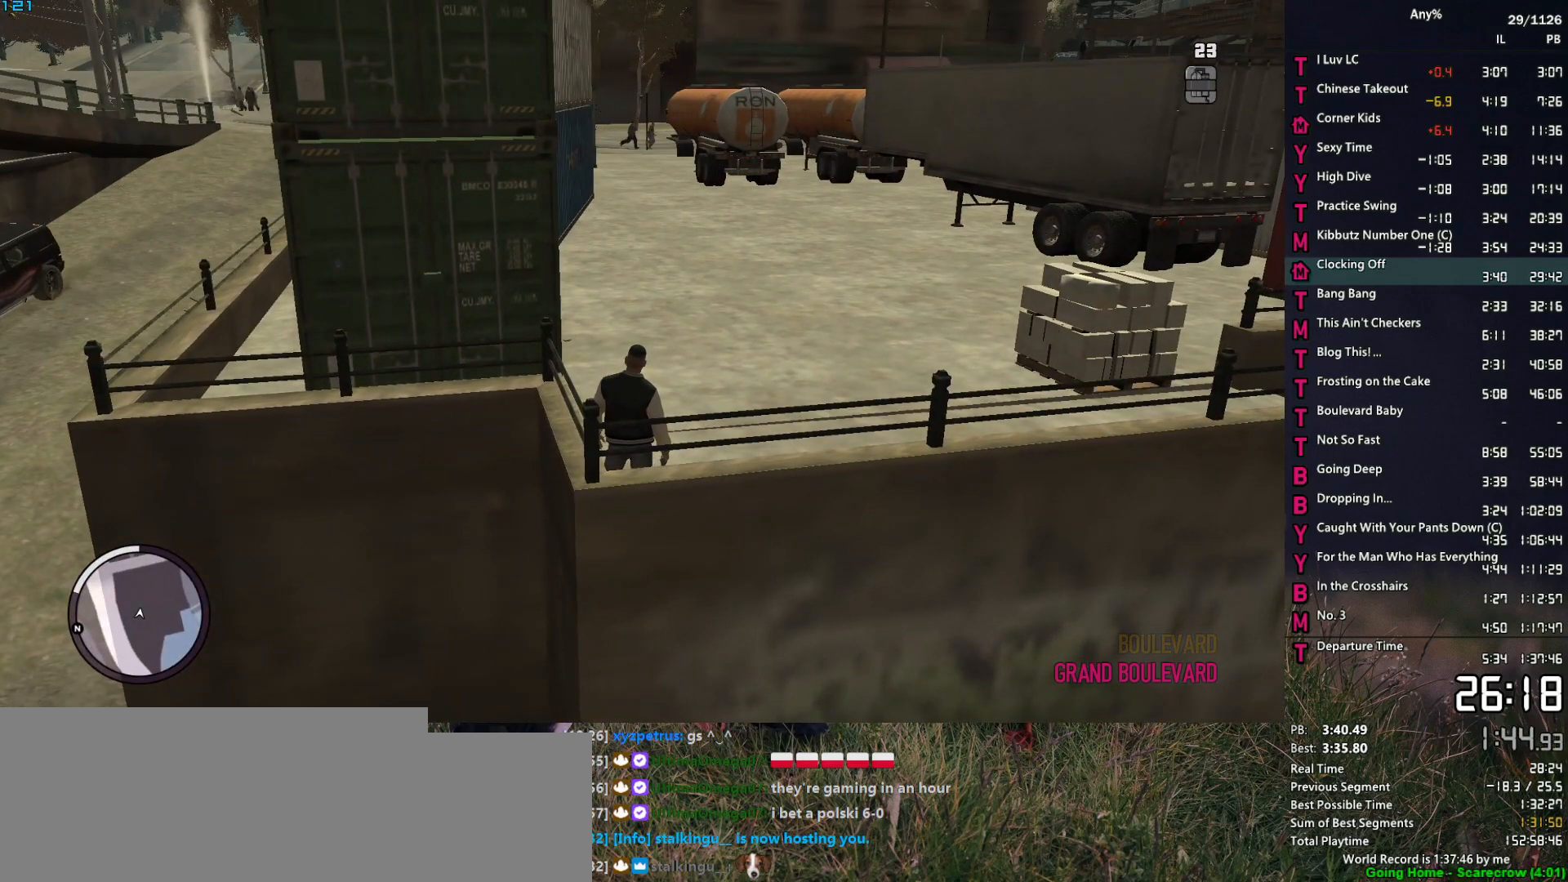
{"keys": [], "mouse": [], "mouse_move": "still", "events": []}
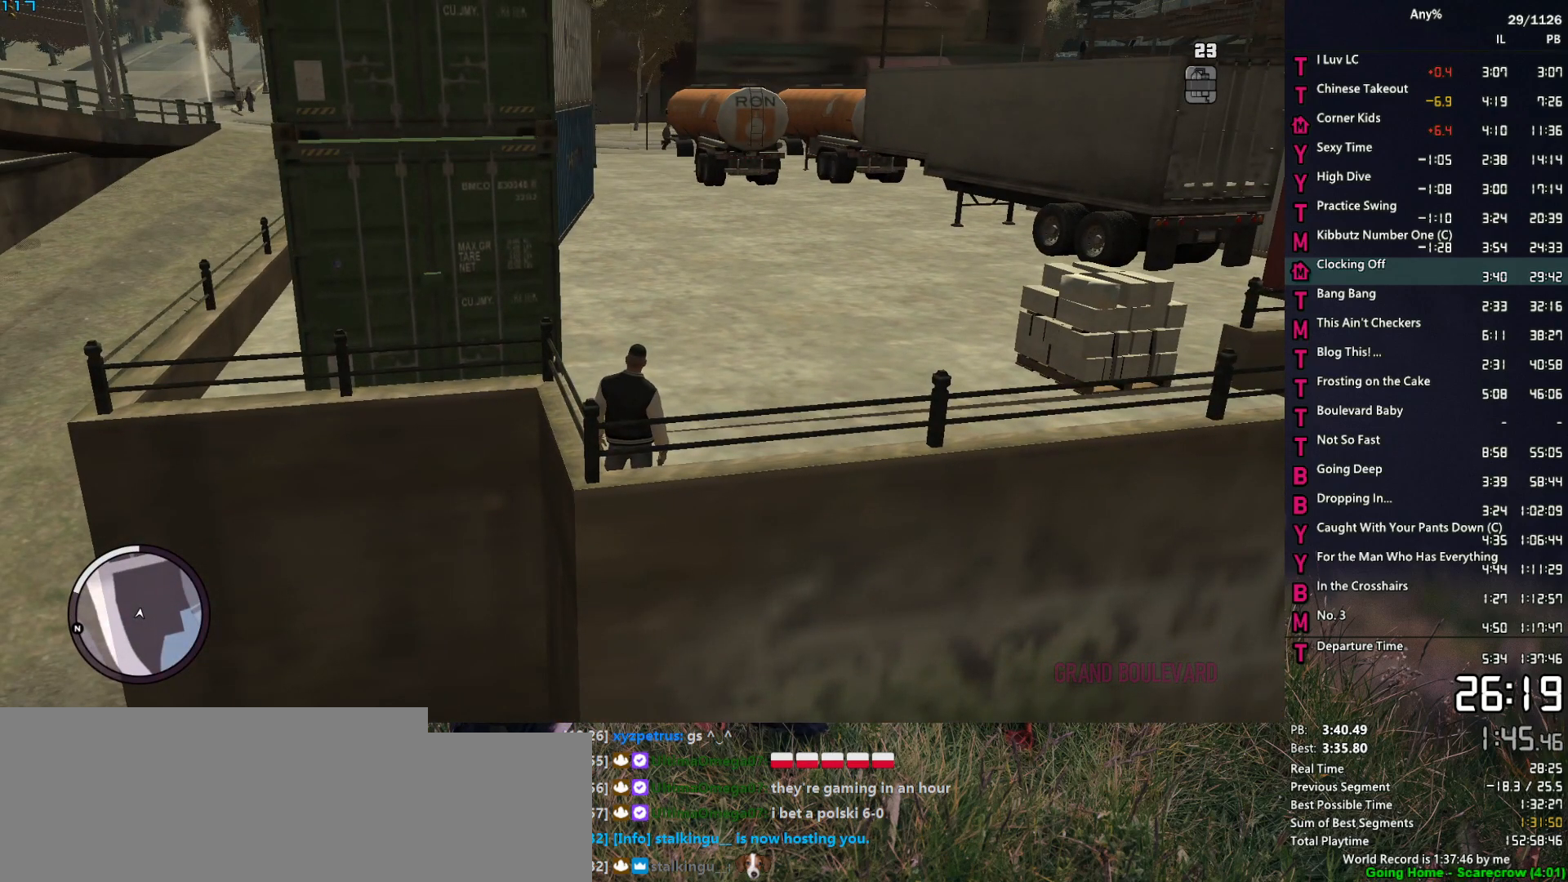
{"keys": [], "mouse": [], "mouse_move": "still", "events": []}
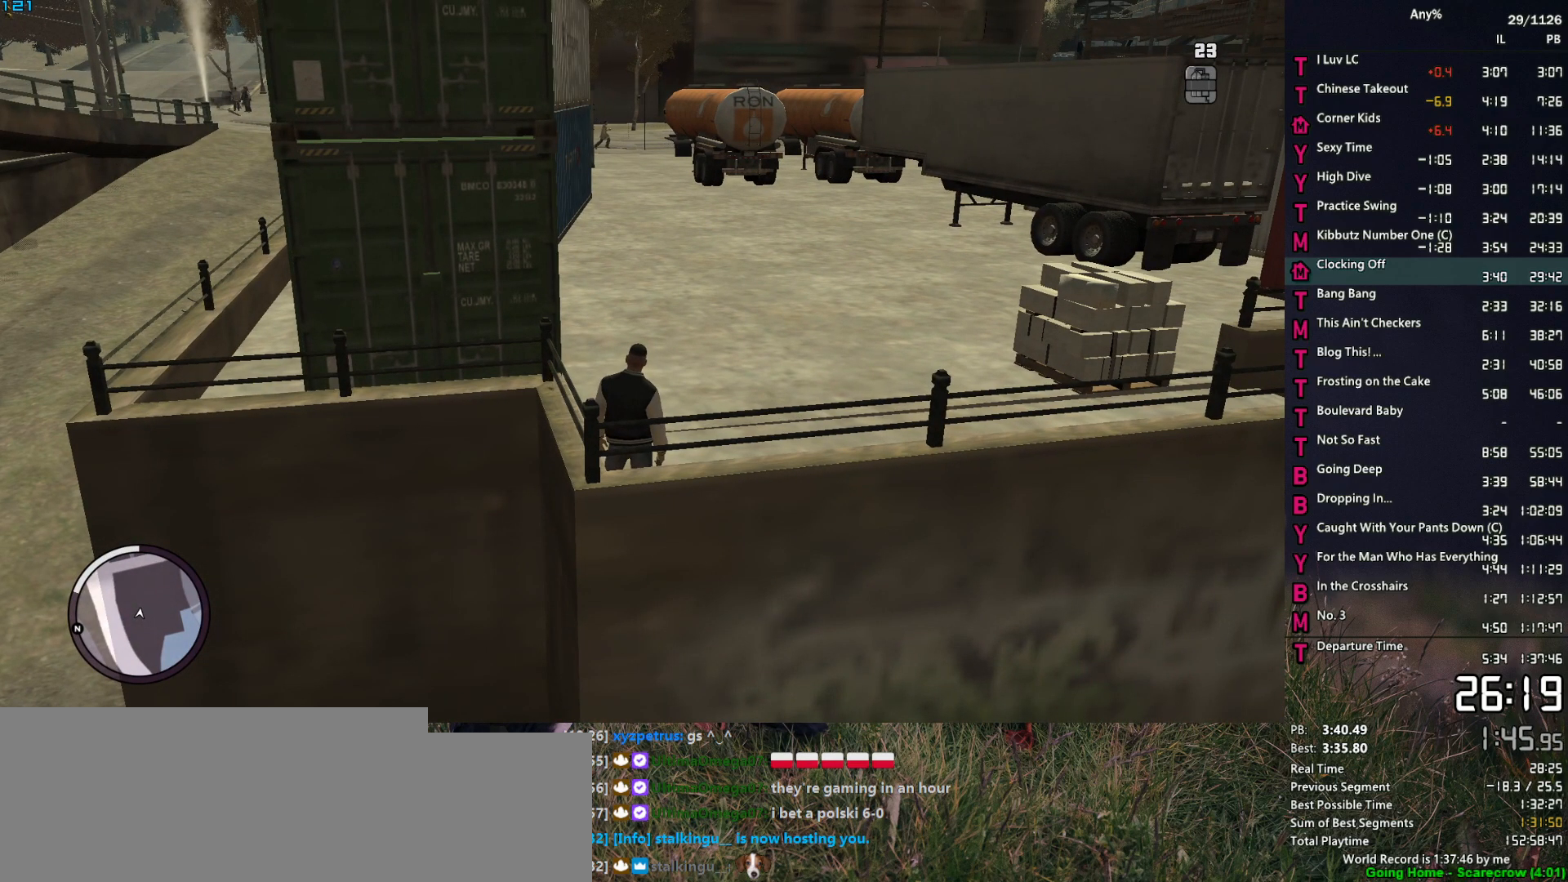
{"keys": [], "mouse": [], "mouse_move": "still", "events": []}
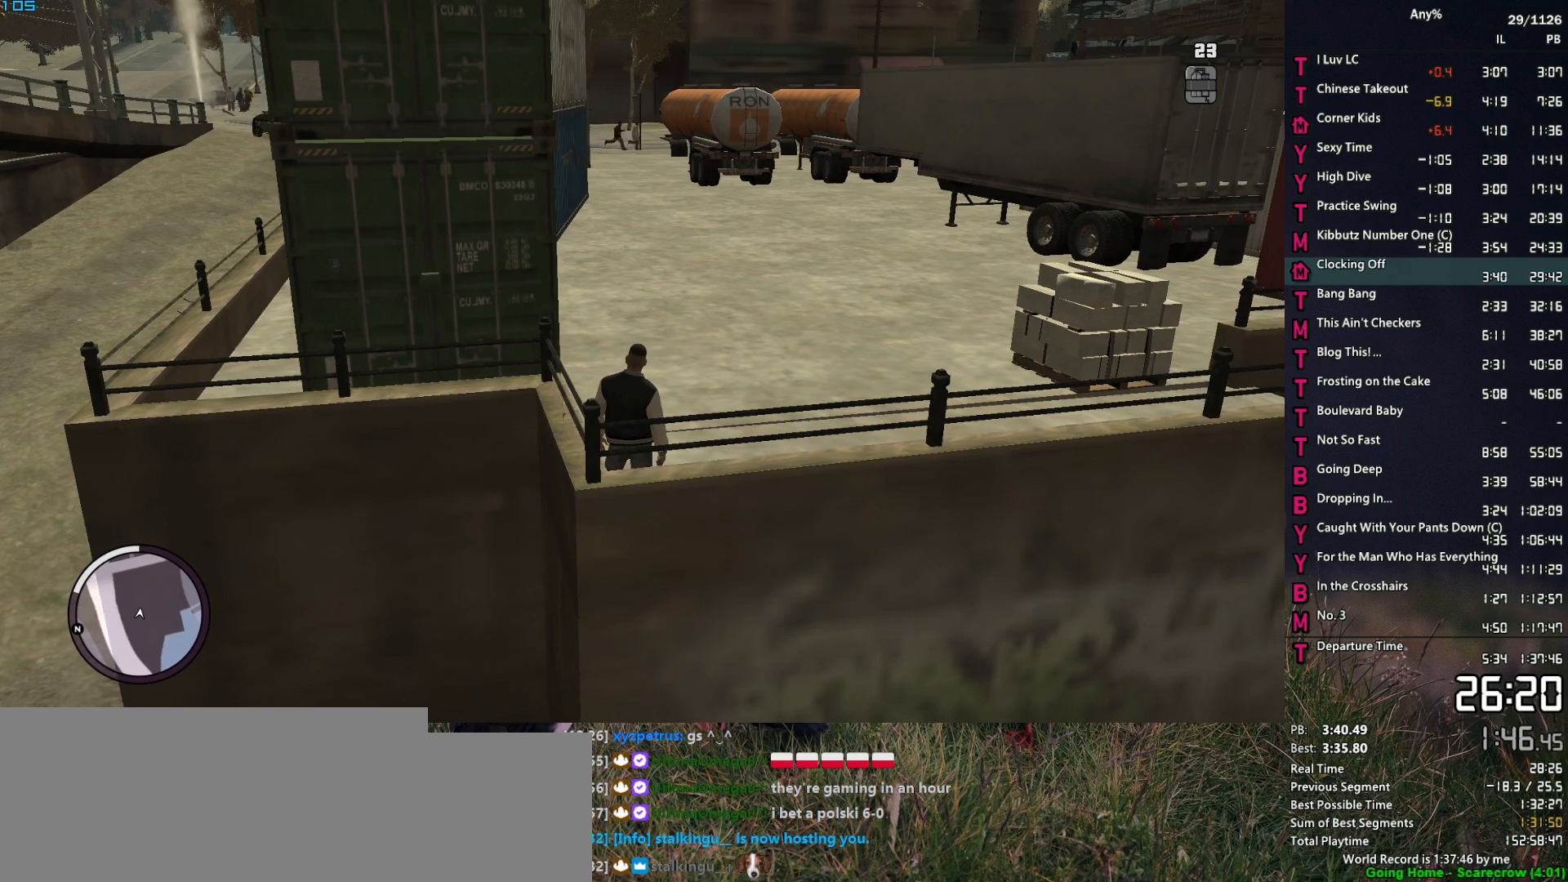
{"keys": [], "mouse": [], "mouse_move": "still", "events": []}
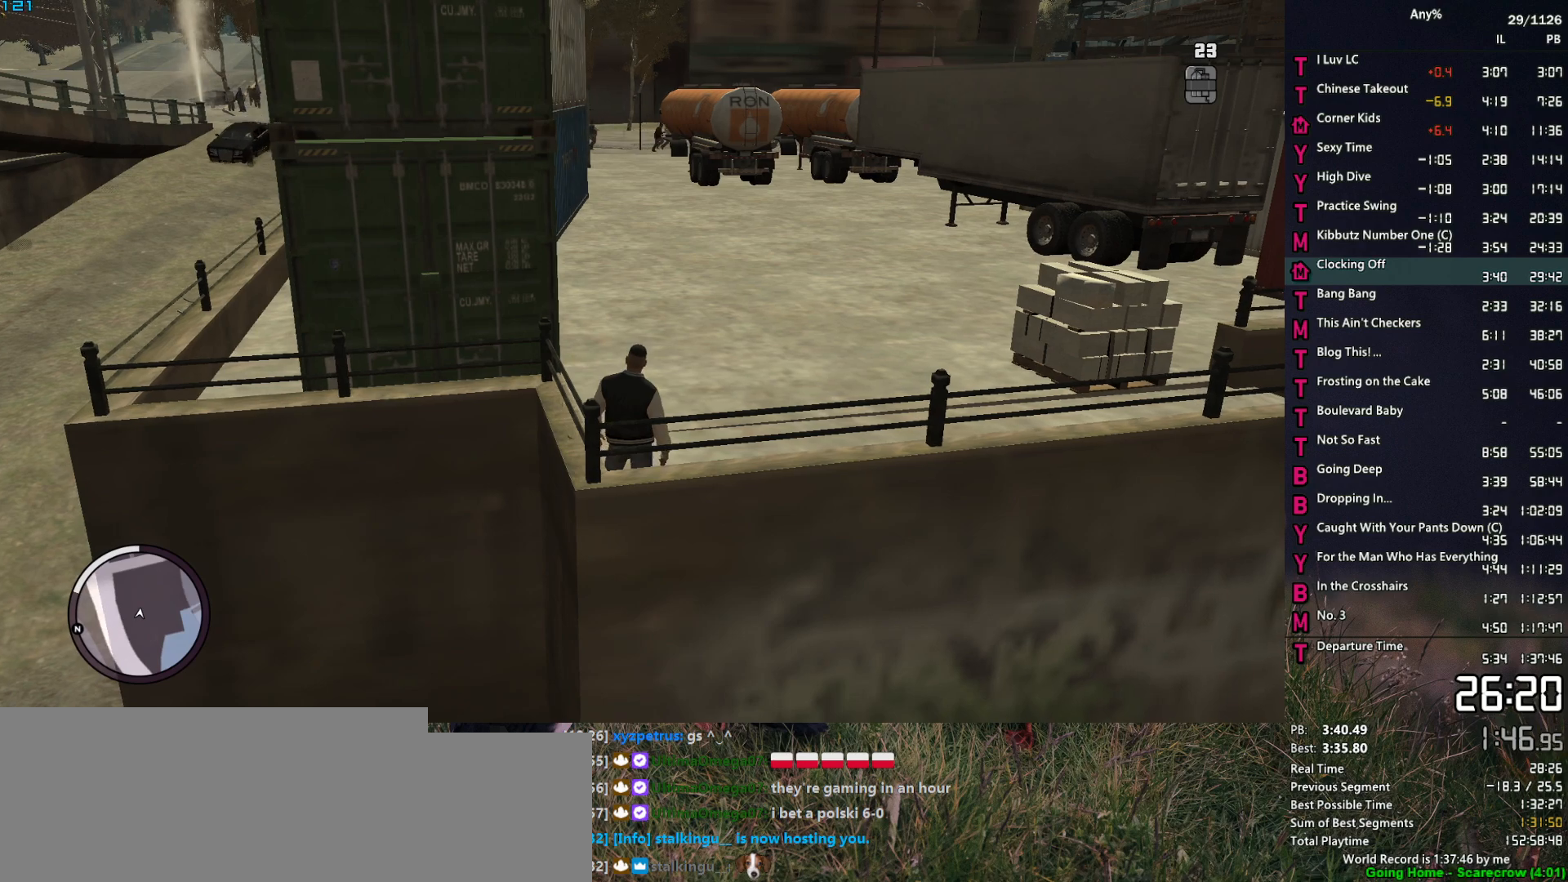
{"keys": [], "mouse": [], "mouse_move": "still", "events": []}